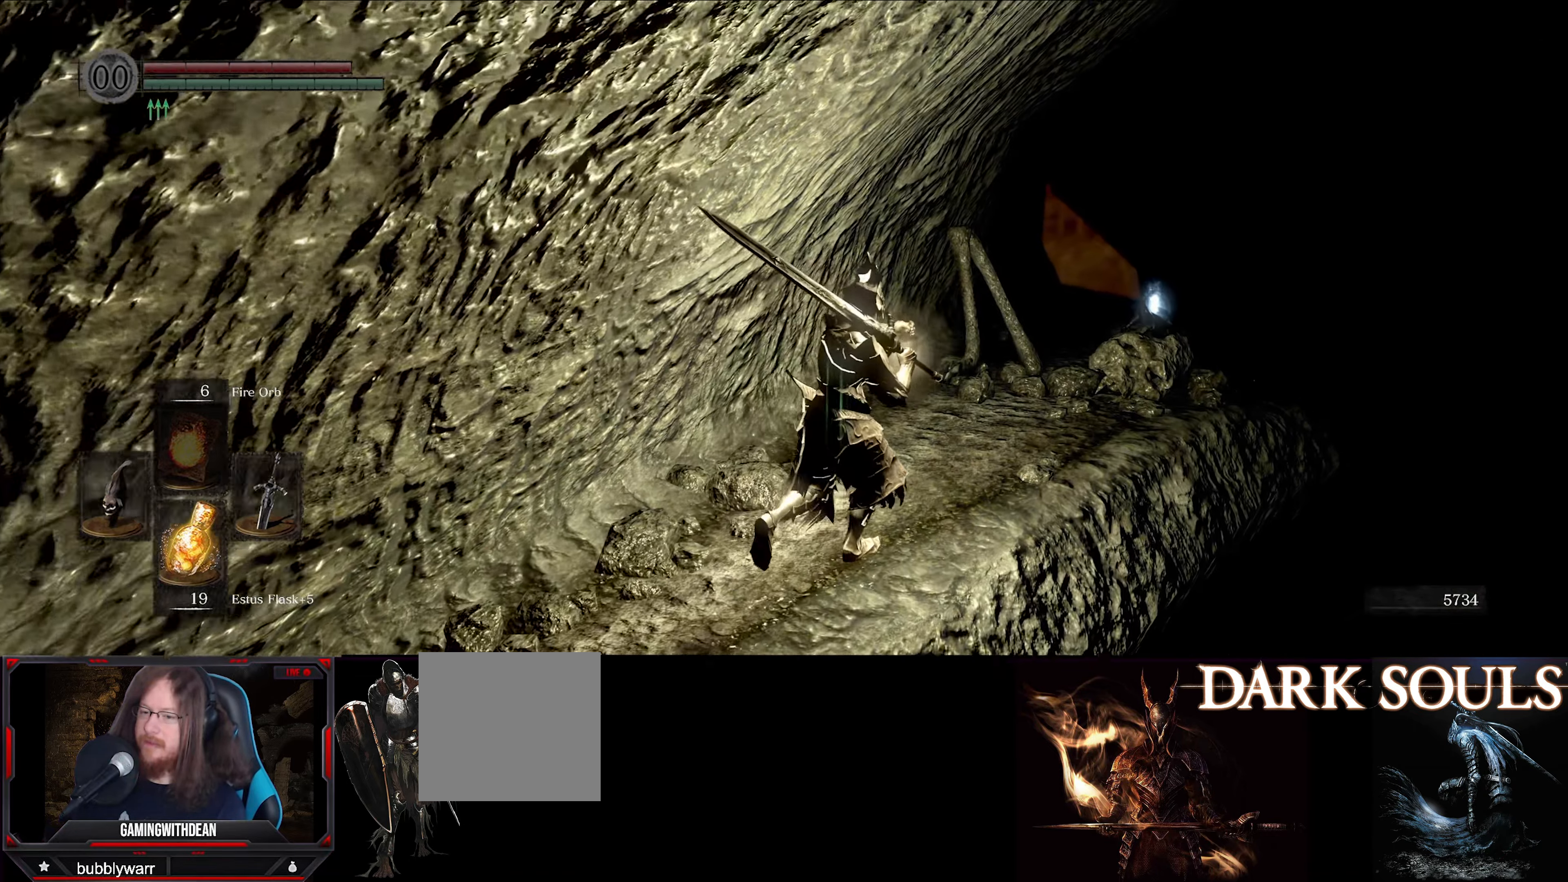
Gameplay with a controller (Xbox layout); each line is a JSON object with the inputs held at the frame after it. "events" lists button and stick changes between this image and that frame as [ms after this image, input, new state], when the widget could be followed in between. Not read: L3 R3.
{"buttons": ["L1"], "left_stick": "up-right", "right_stick": "center", "events": [[300, "right_stick", "down"], [450, "right_stick", "center"]]}
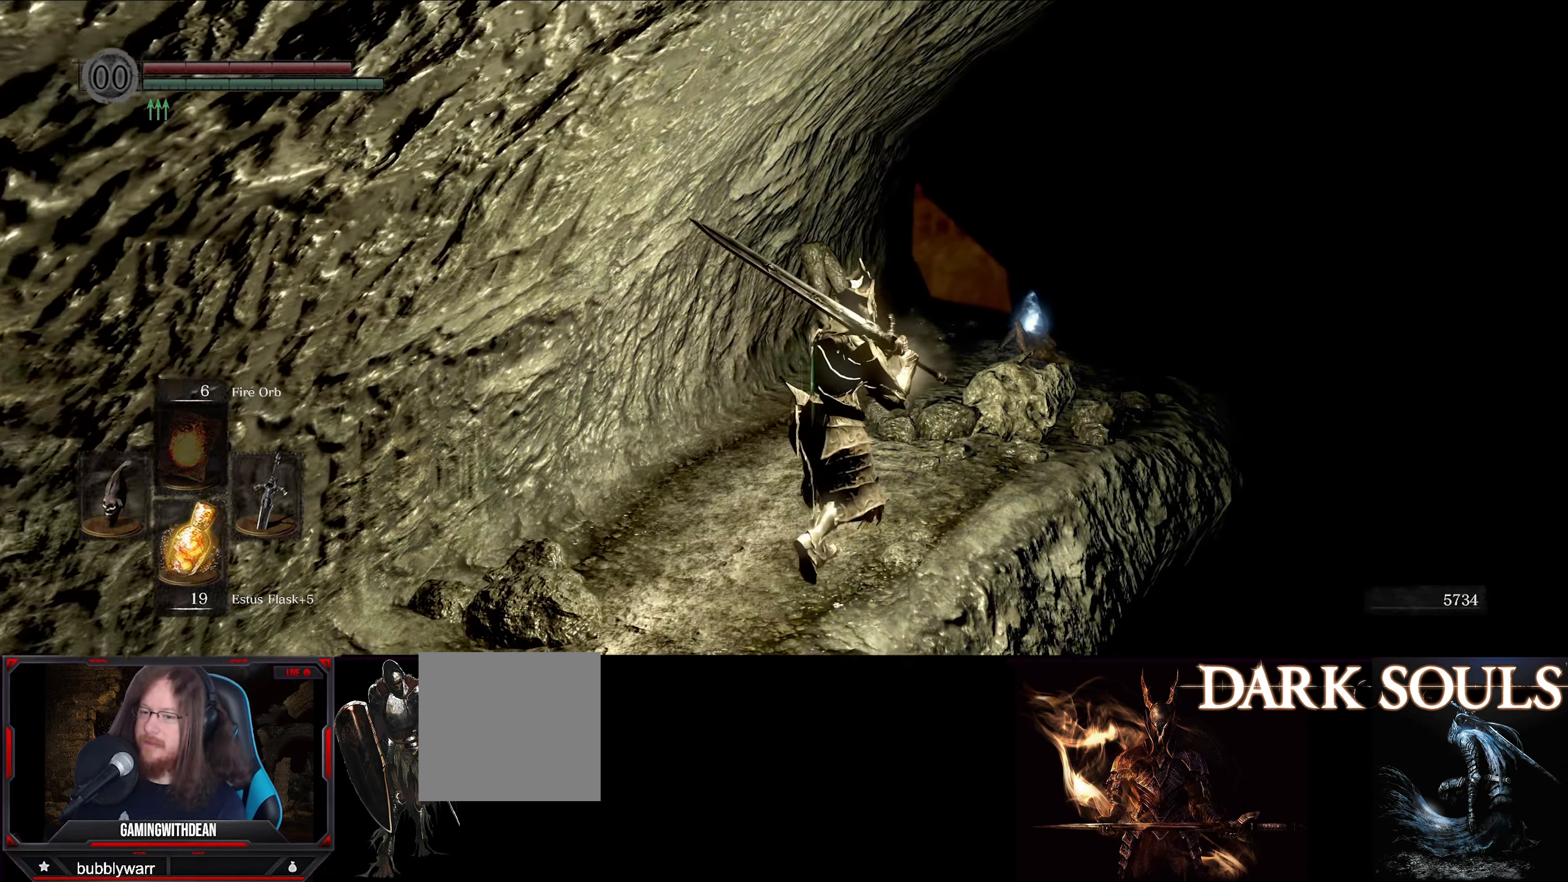
{"buttons": ["L1"], "left_stick": "up-right", "right_stick": "center", "events": [[216, "right_stick", "down-left"], [483, "right_stick", "center"]]}
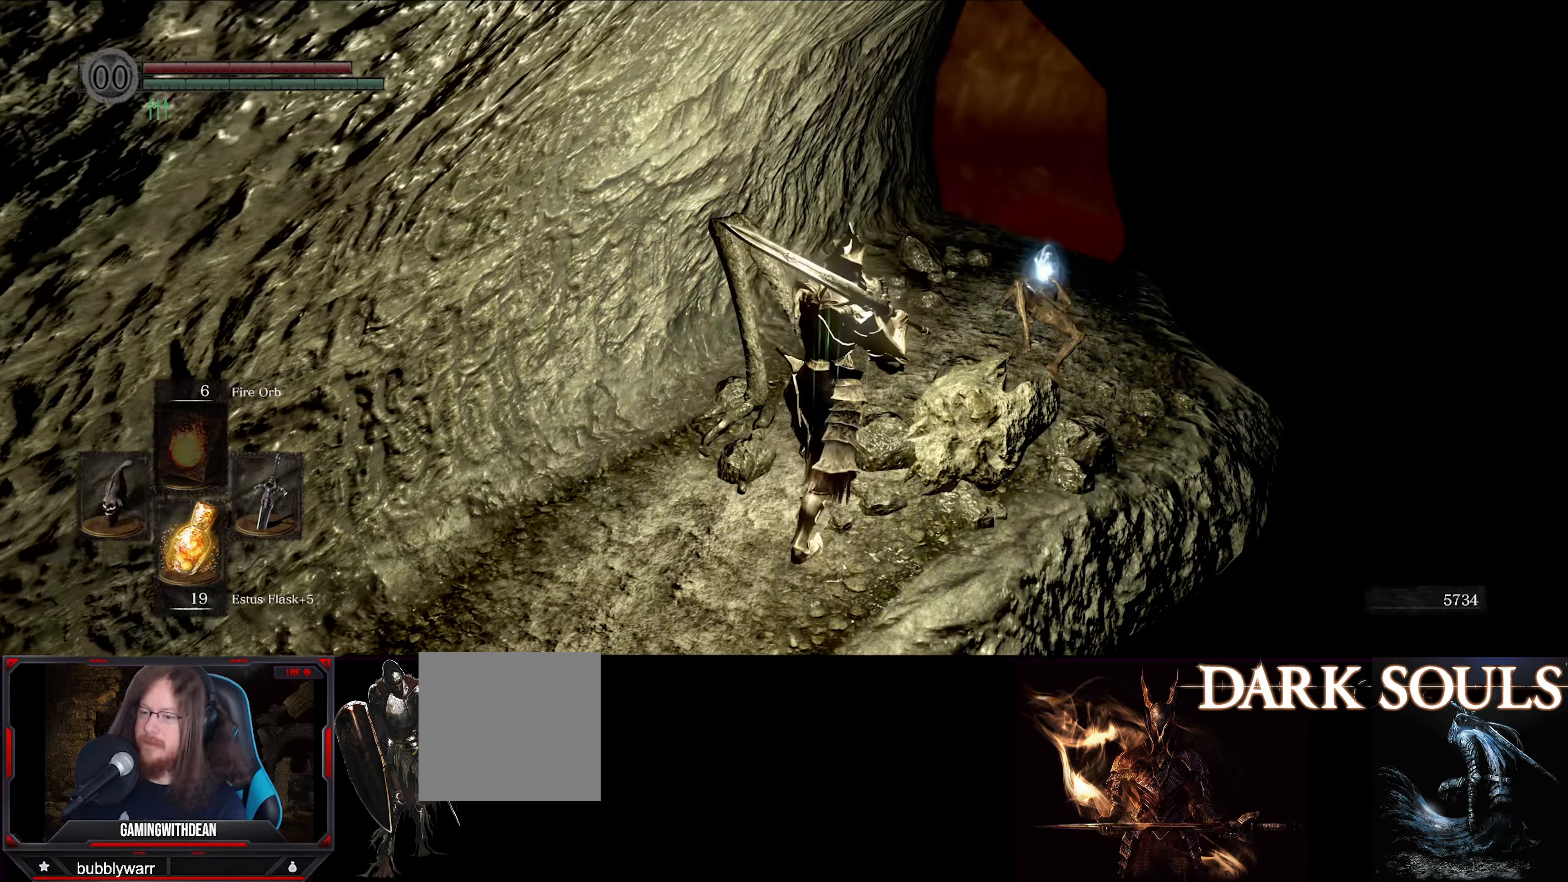
{"buttons": [], "left_stick": "up-right", "right_stick": "center", "events": [[266, "L1", "up"]]}
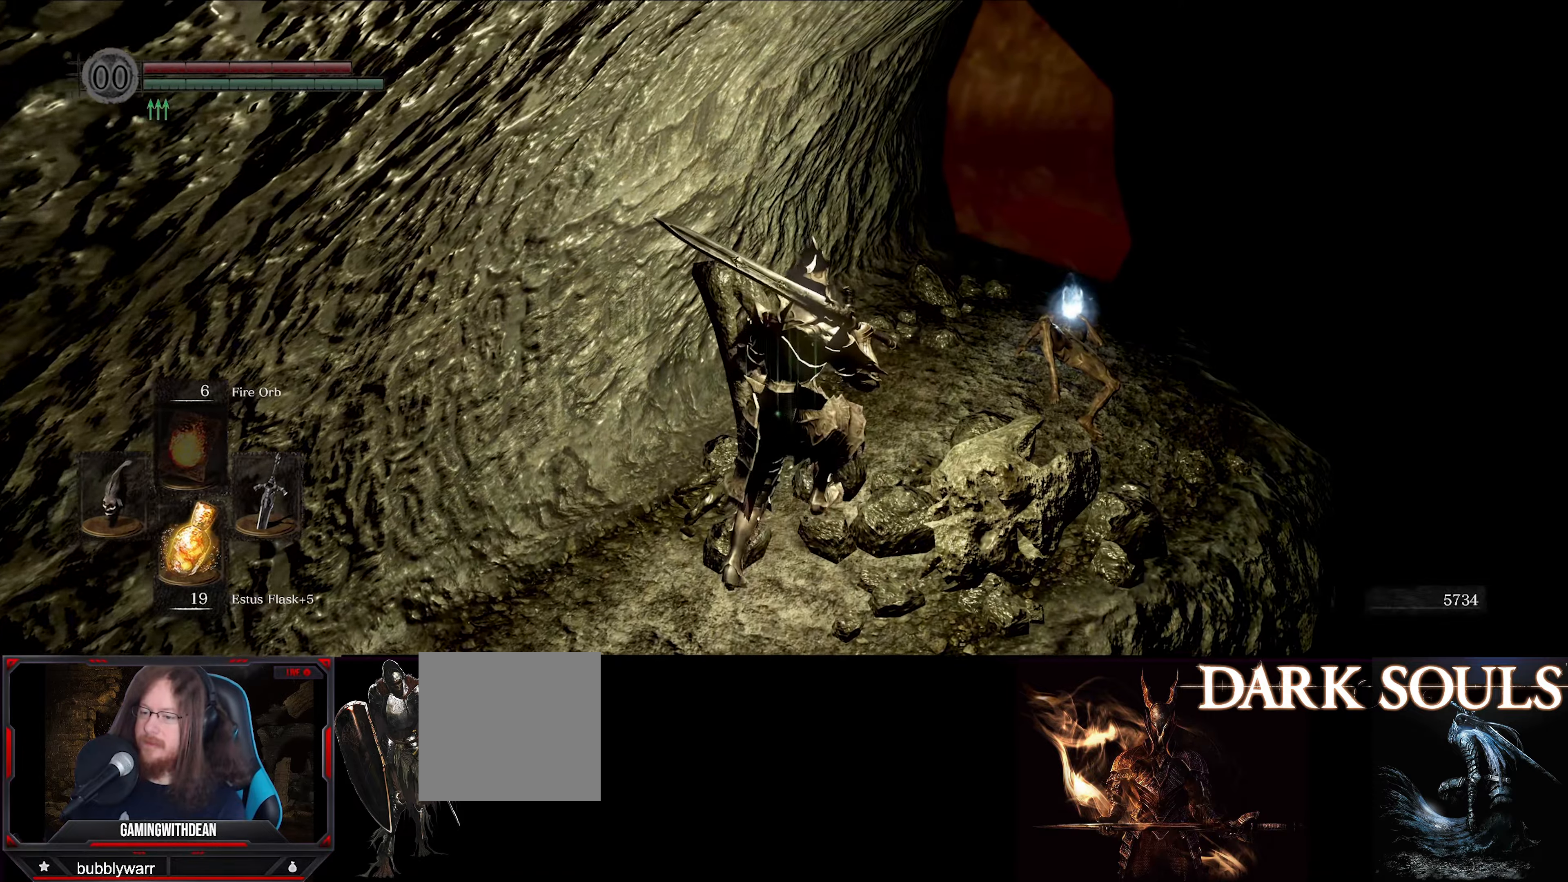
{"buttons": [], "left_stick": "up", "right_stick": "center", "events": [[33, "left_stick", "up"], [200, "B", "down"], [283, "B", "up"]]}
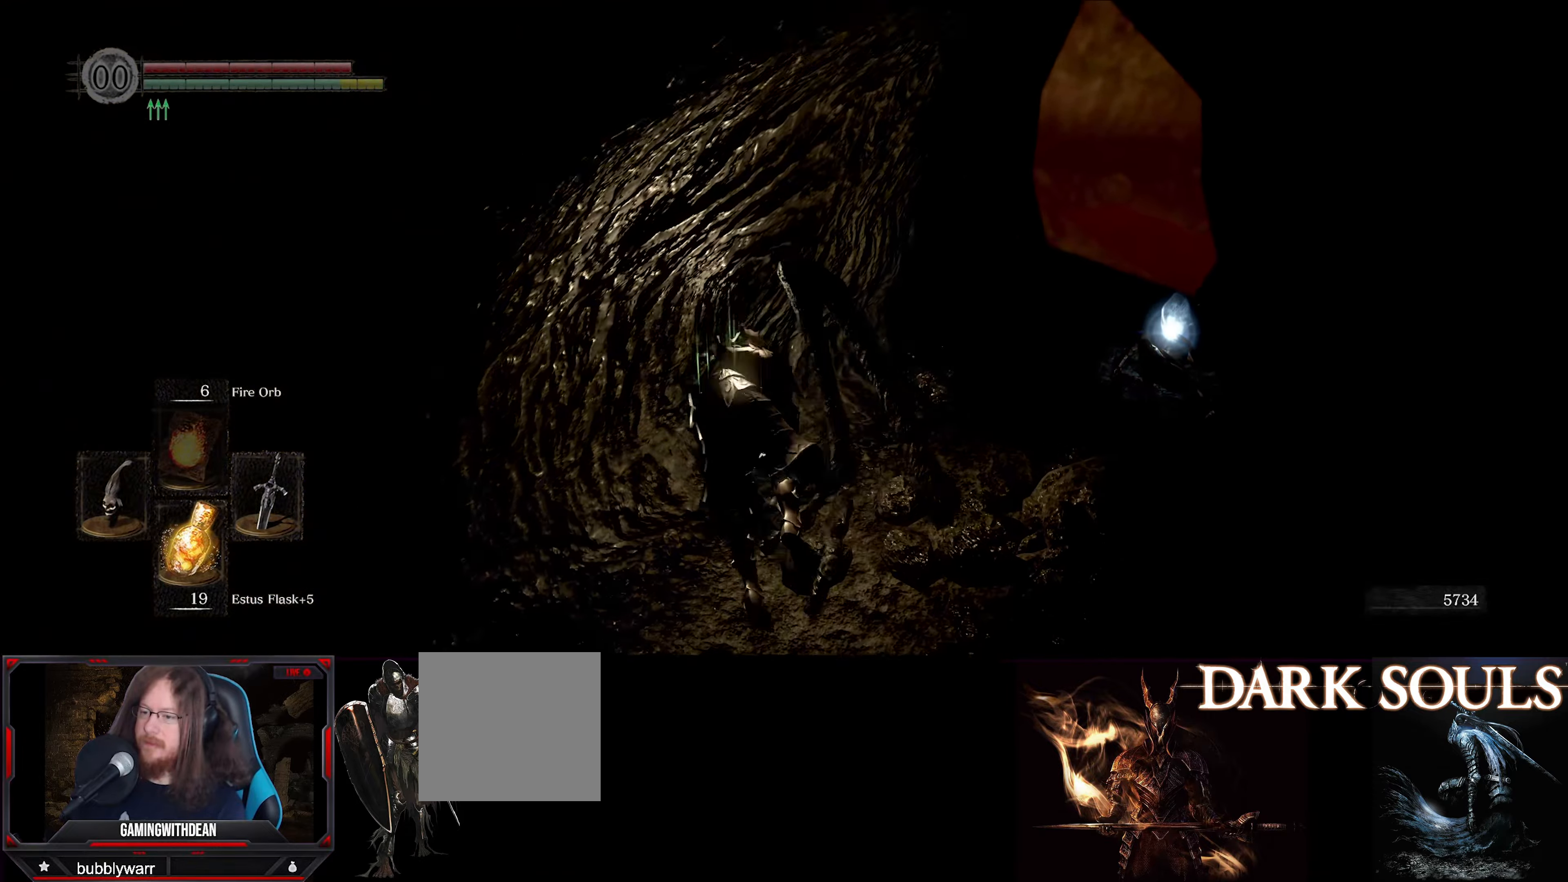
{"buttons": ["L1"], "left_stick": "right", "right_stick": "center", "events": [[183, "left_stick", "up-right"], [283, "L1", "down"], [500, "left_stick", "right"]]}
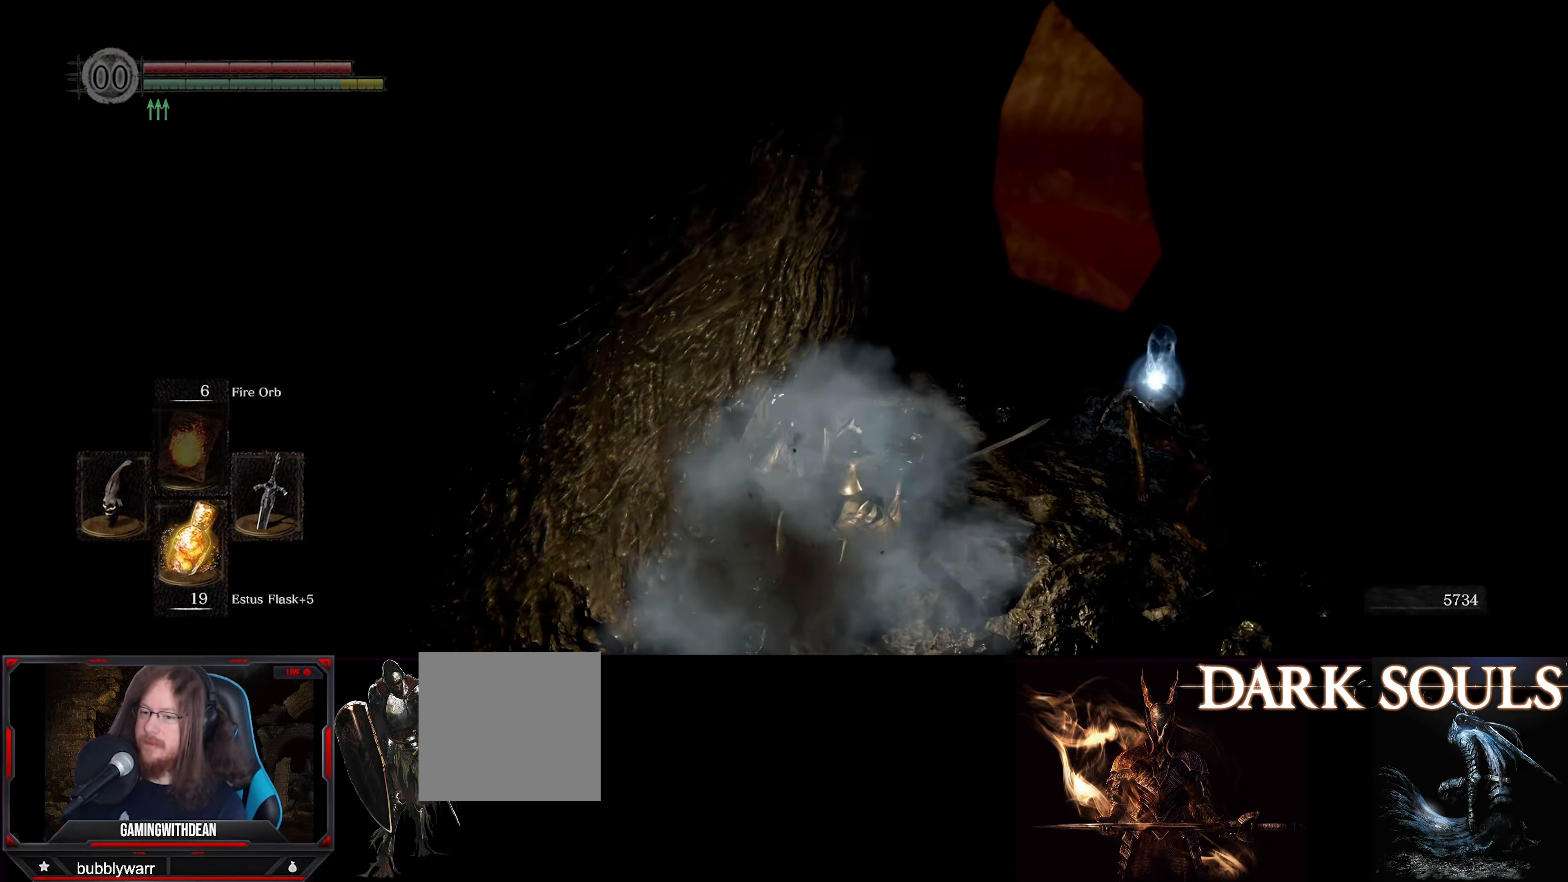
{"buttons": [], "left_stick": "up-right", "right_stick": "center", "events": [[166, "L1", "up"], [383, "left_stick", "up-right"]]}
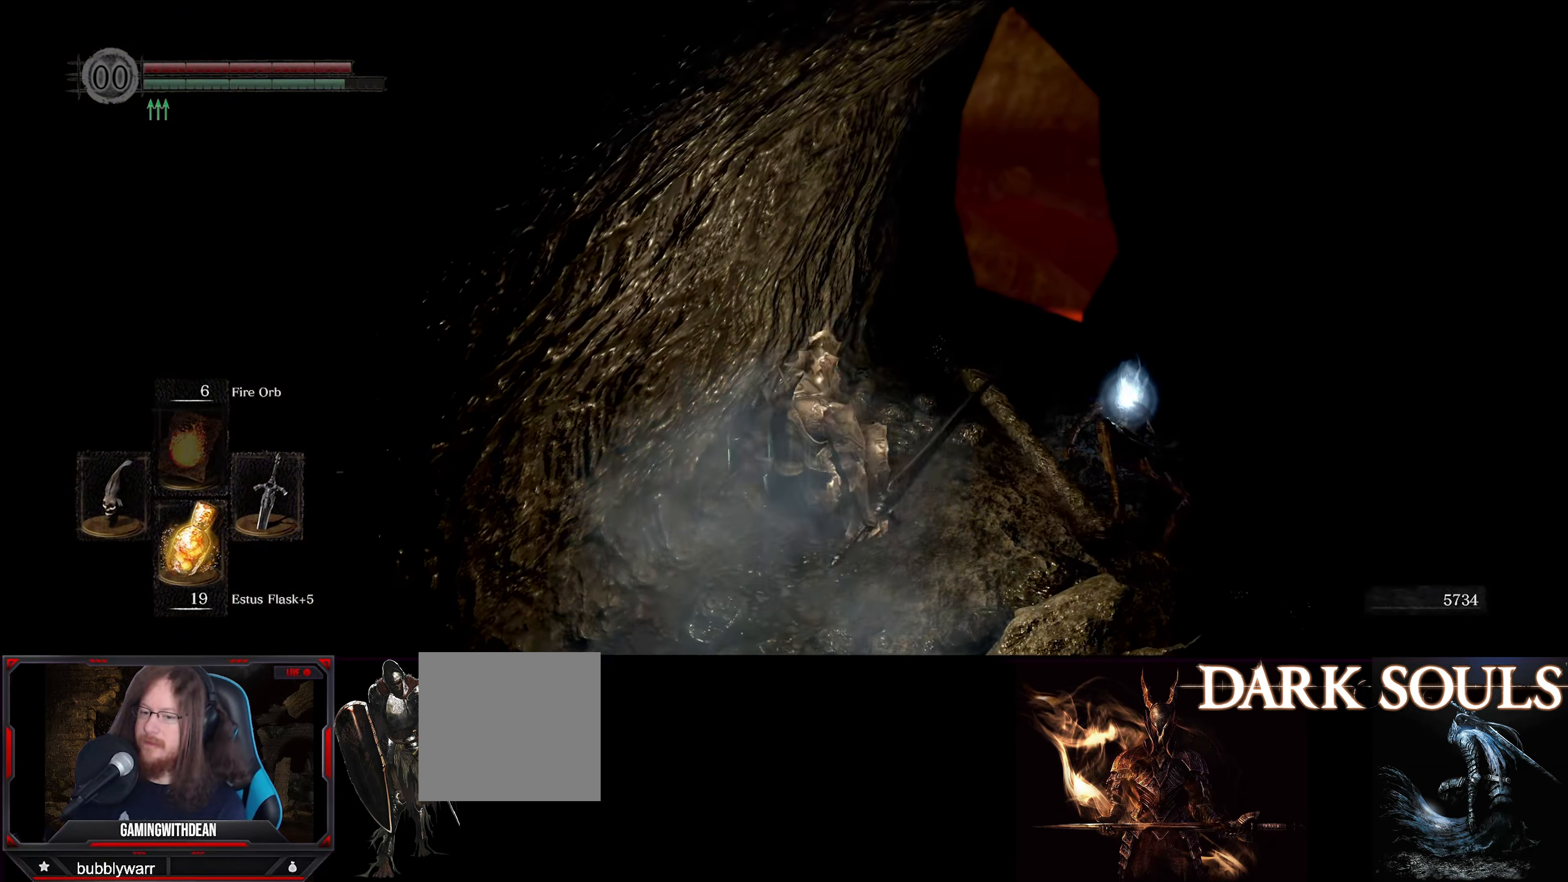
{"buttons": ["A"], "left_stick": "center", "right_stick": "center", "events": [[500, "A", "down"], [500, "left_stick", "center"]]}
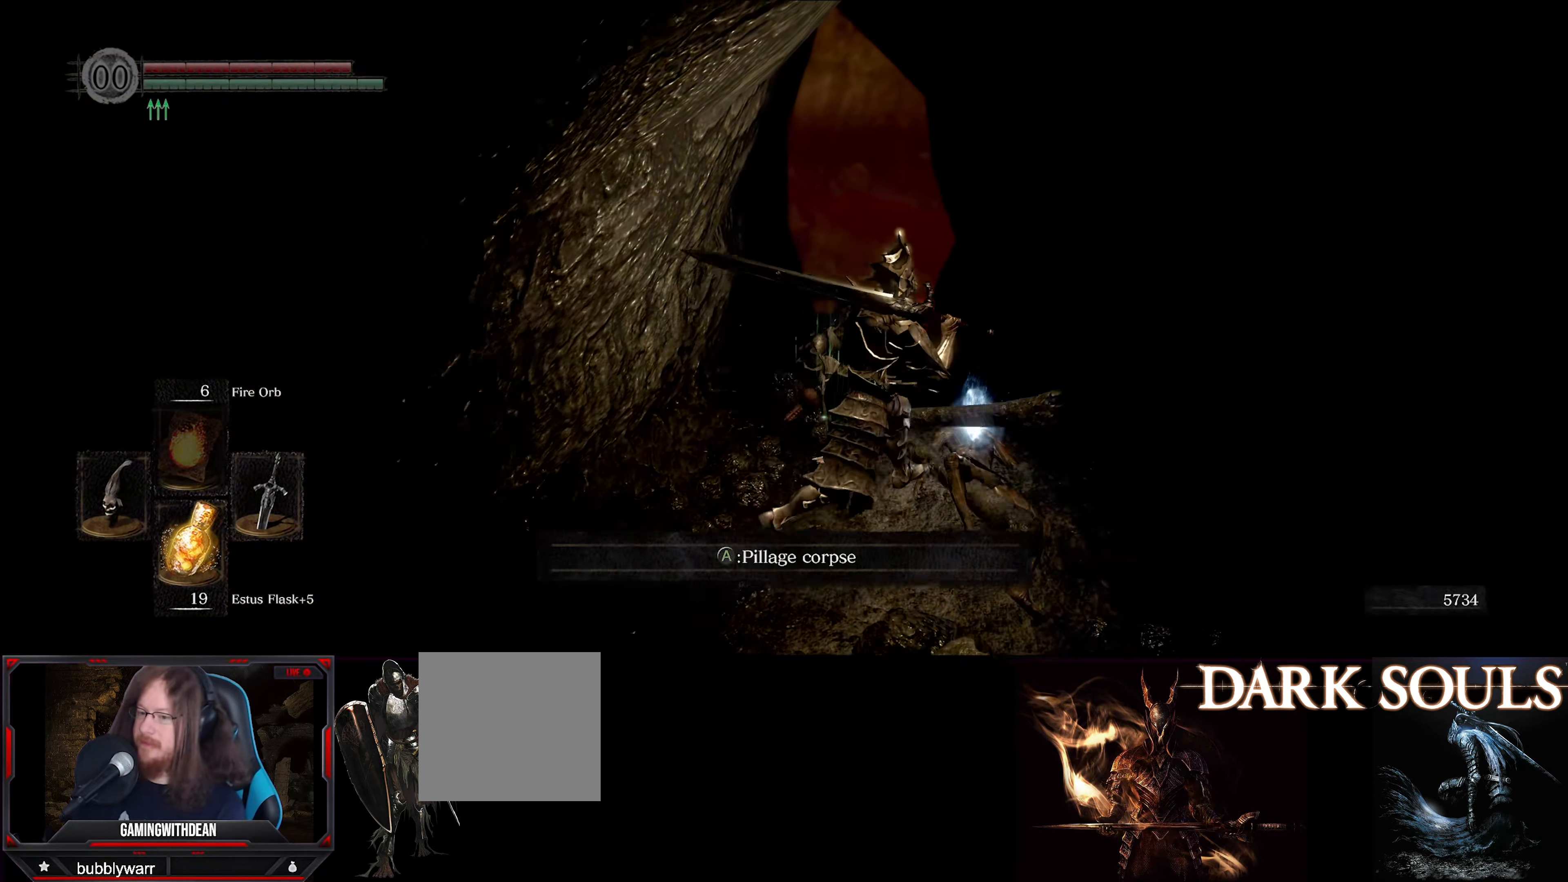
{"buttons": [], "left_stick": "center", "right_stick": "left", "events": [[116, "A", "up"], [366, "right_stick", "left"]]}
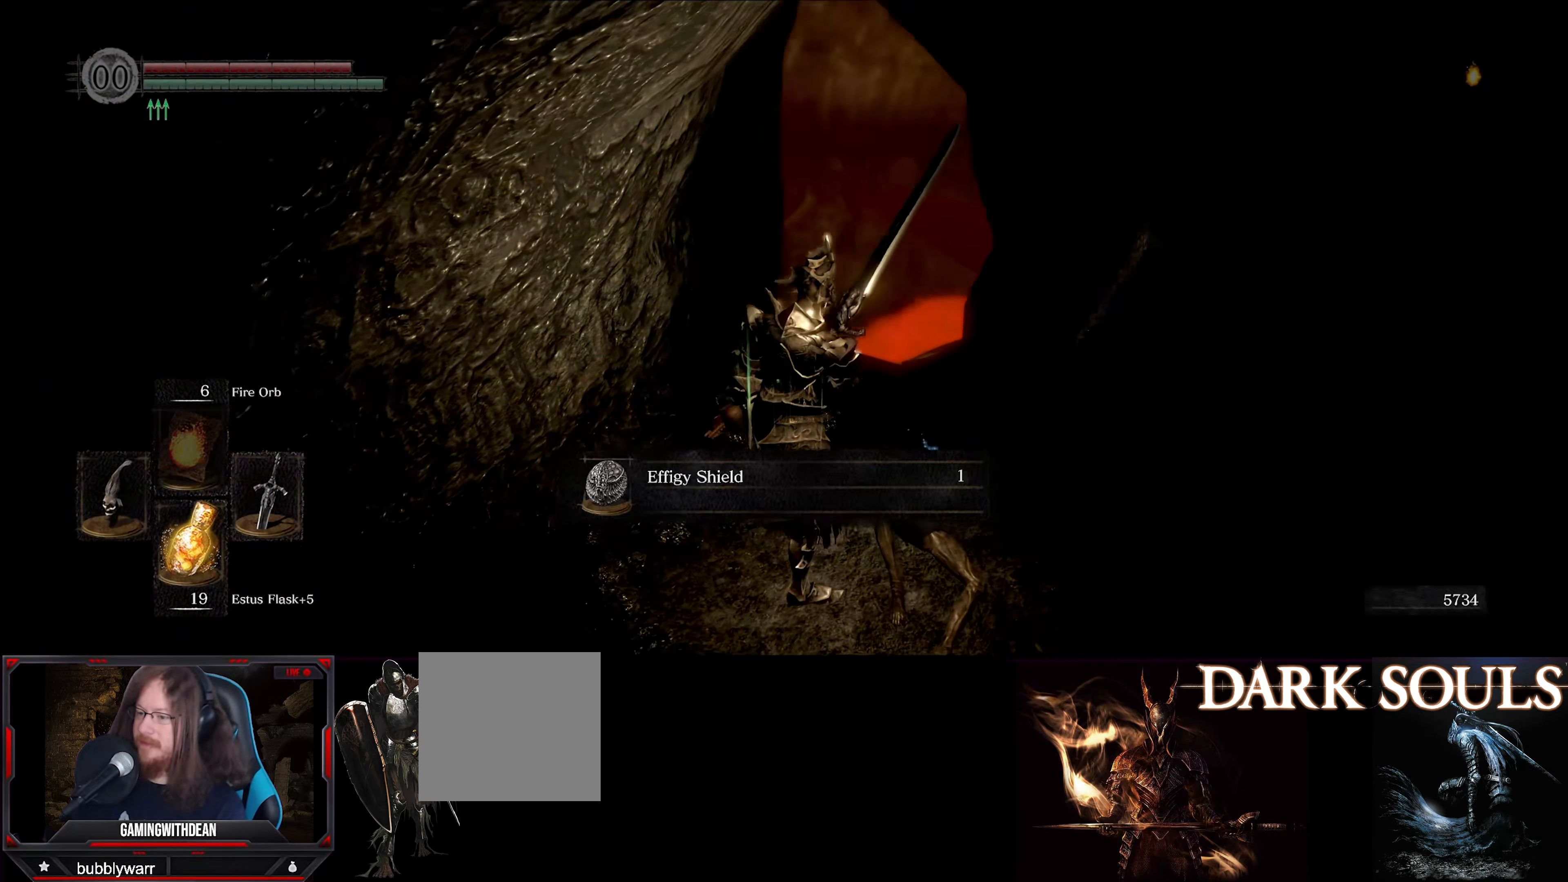
{"buttons": ["A"], "left_stick": "center", "right_stick": "center", "events": [[366, "right_stick", "center"], [483, "A", "down"]]}
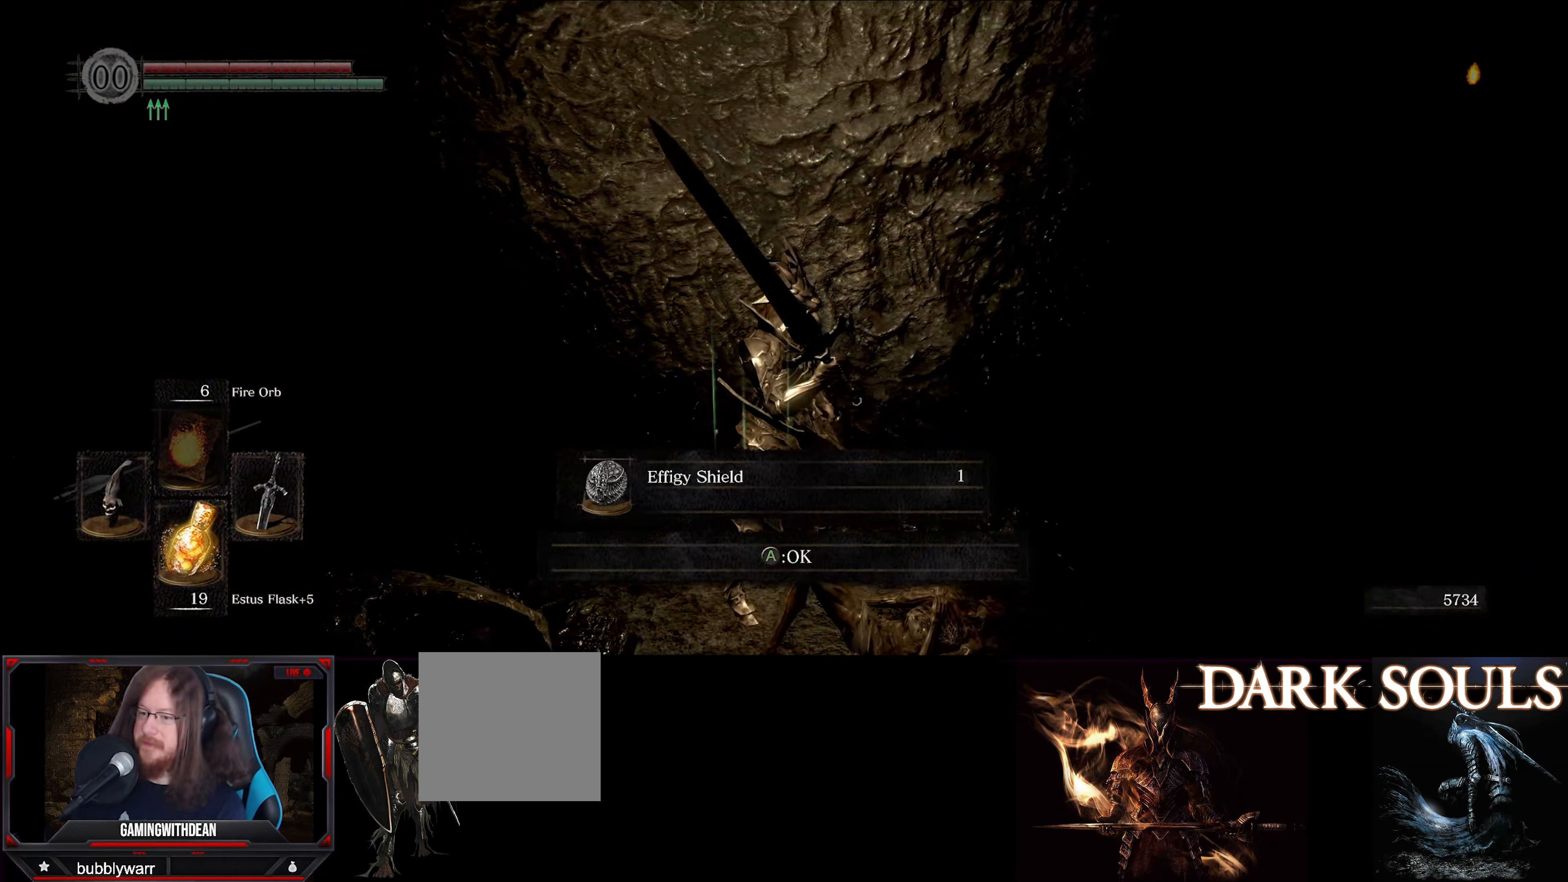
{"buttons": ["L1"], "left_stick": "up-right", "right_stick": "down-right", "events": [[66, "A", "up"], [133, "left_stick", "right"], [250, "L1", "down"], [250, "left_stick", "up-right"], [250, "right_stick", "right"], [350, "right_stick", "down-right"]]}
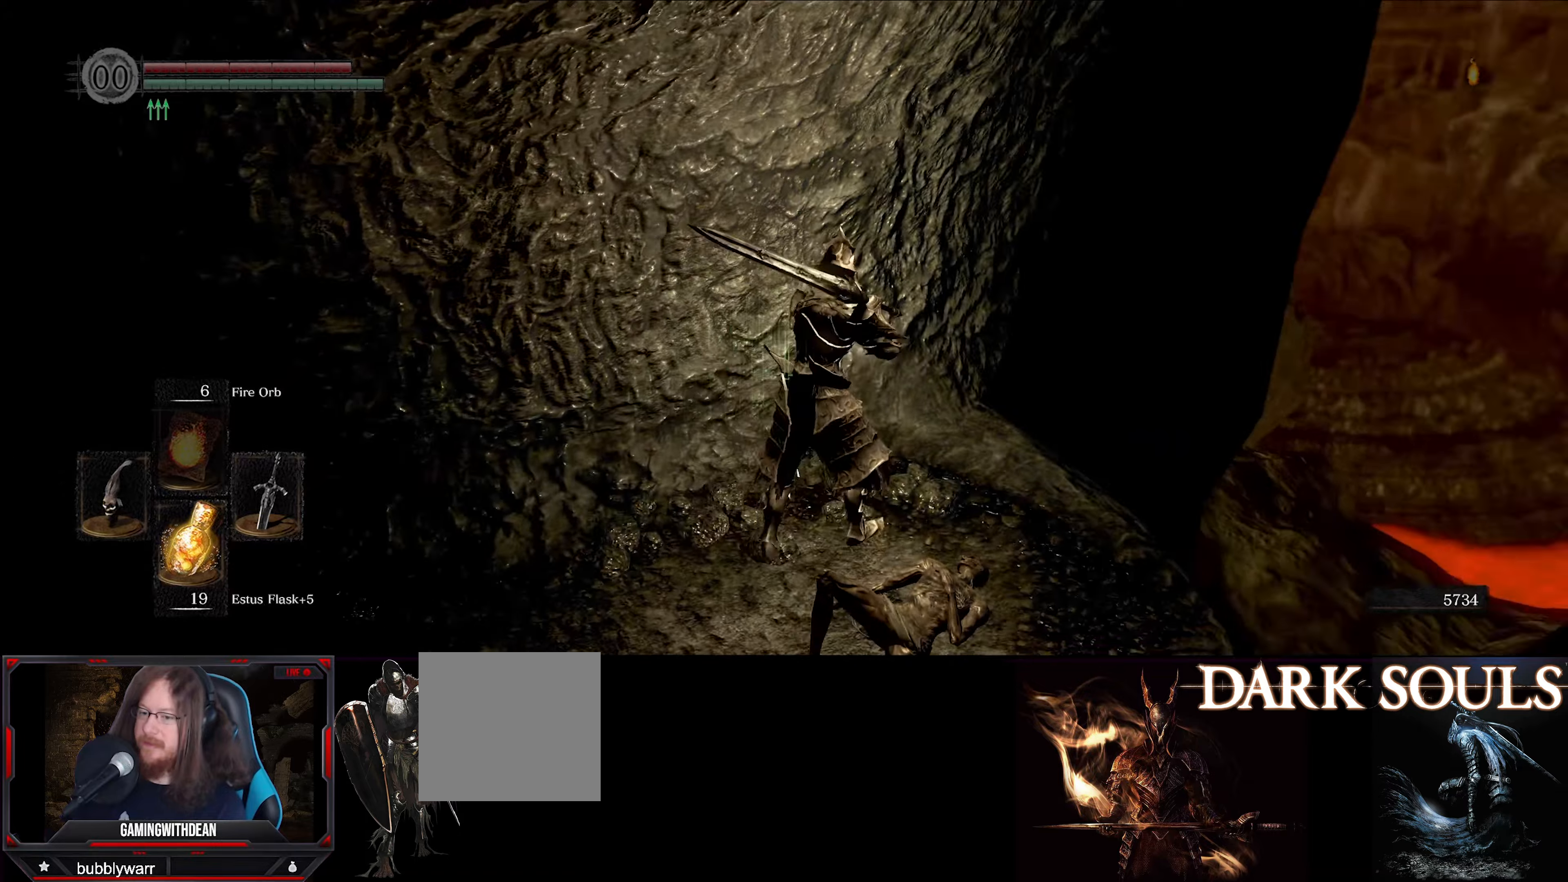
{"buttons": ["L1"], "left_stick": "left", "right_stick": "left", "events": [[50, "left_stick", "up-left"], [67, "right_stick", "center"], [200, "left_stick", "left"], [217, "right_stick", "left"]]}
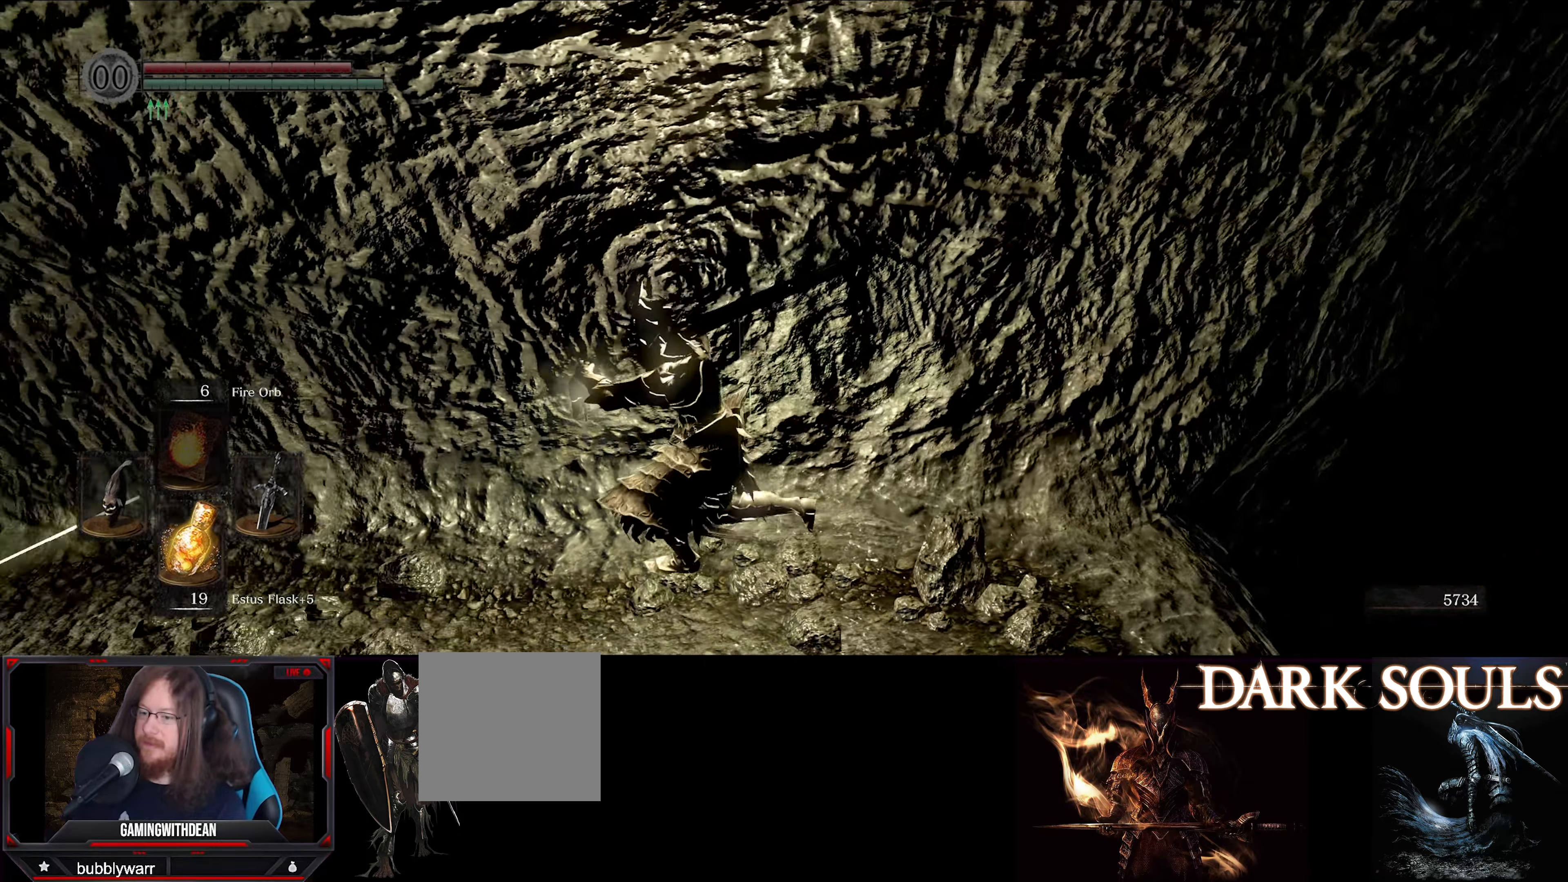
{"buttons": ["L1"], "left_stick": "up-left", "right_stick": "left", "events": [[50, "left_stick", "up-left"], [317, "right_stick", "center"], [483, "right_stick", "left"]]}
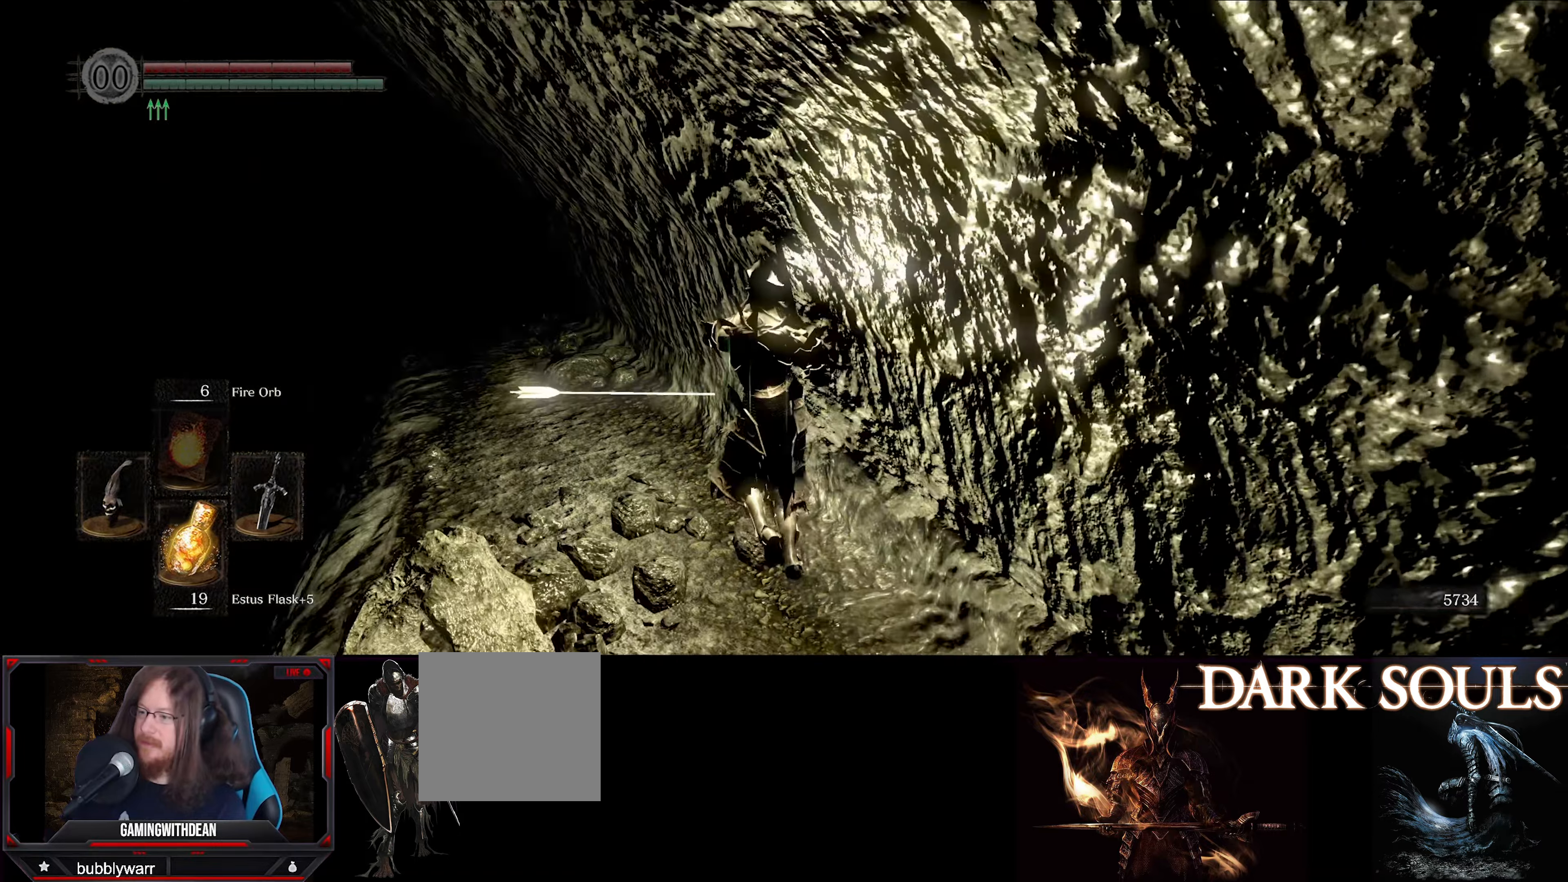
{"buttons": ["L1"], "left_stick": "up", "right_stick": "center", "events": [[83, "left_stick", "up"], [317, "right_stick", "center"]]}
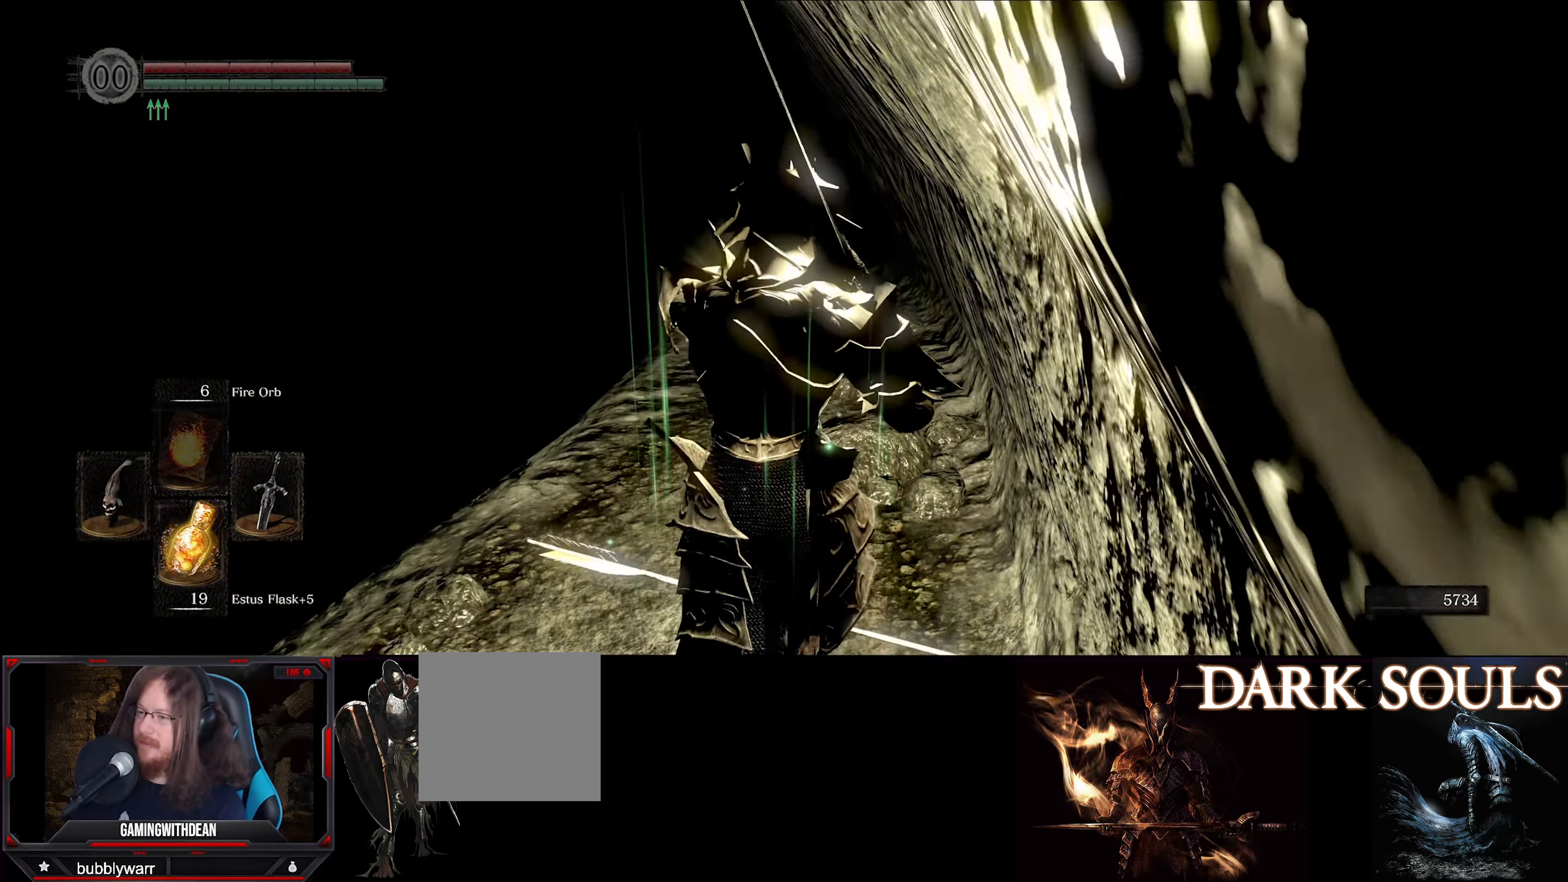
{"buttons": ["L1"], "left_stick": "up", "right_stick": "center", "events": []}
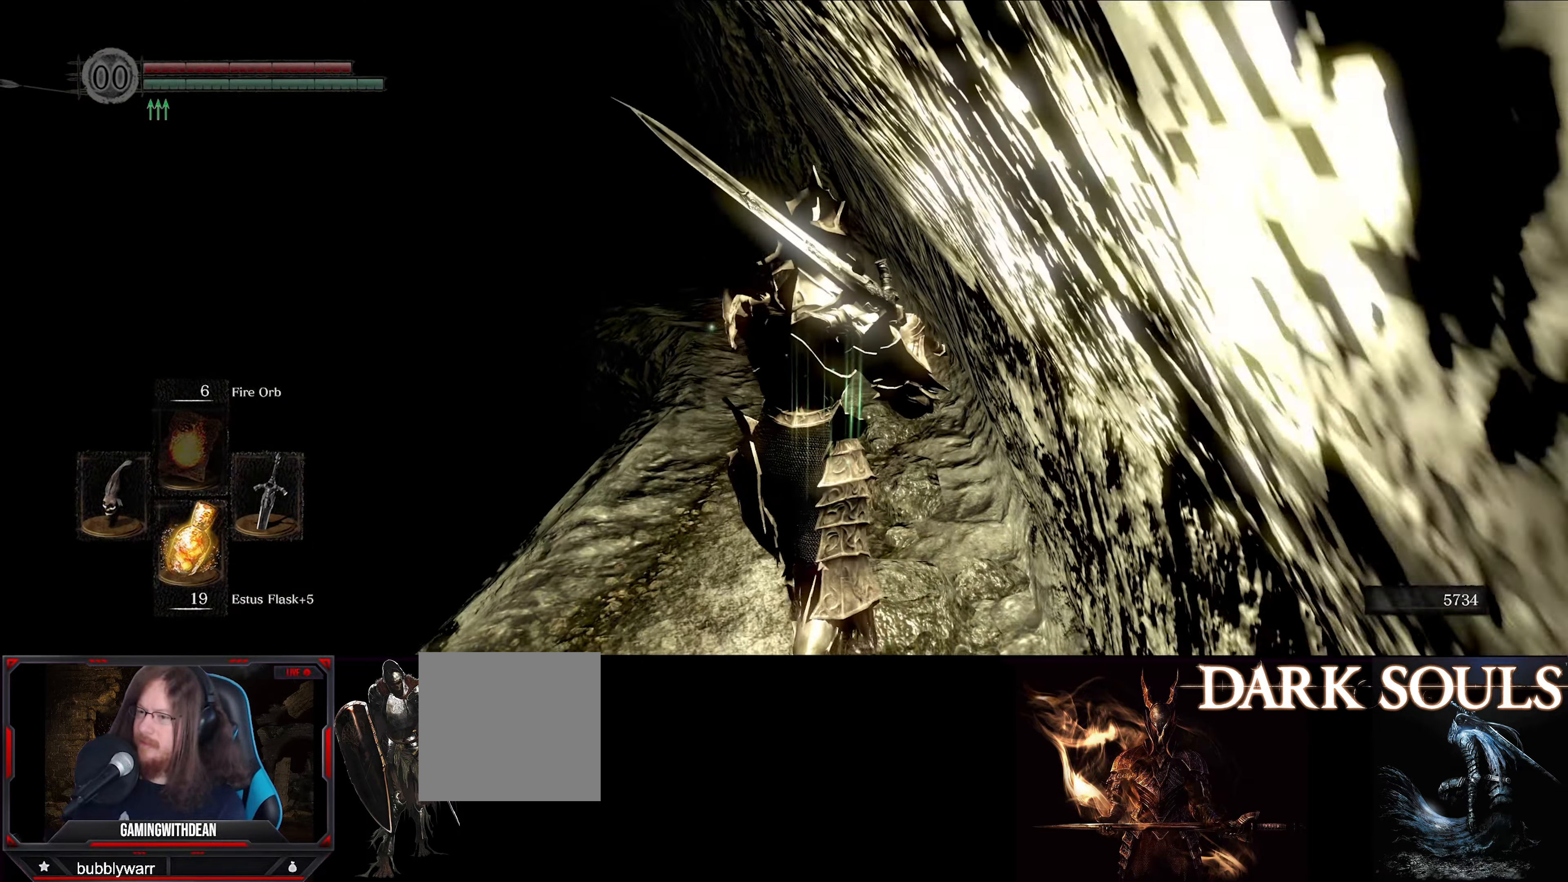
{"buttons": ["L1"], "left_stick": "up", "right_stick": "left", "events": [[117, "right_stick", "left"]]}
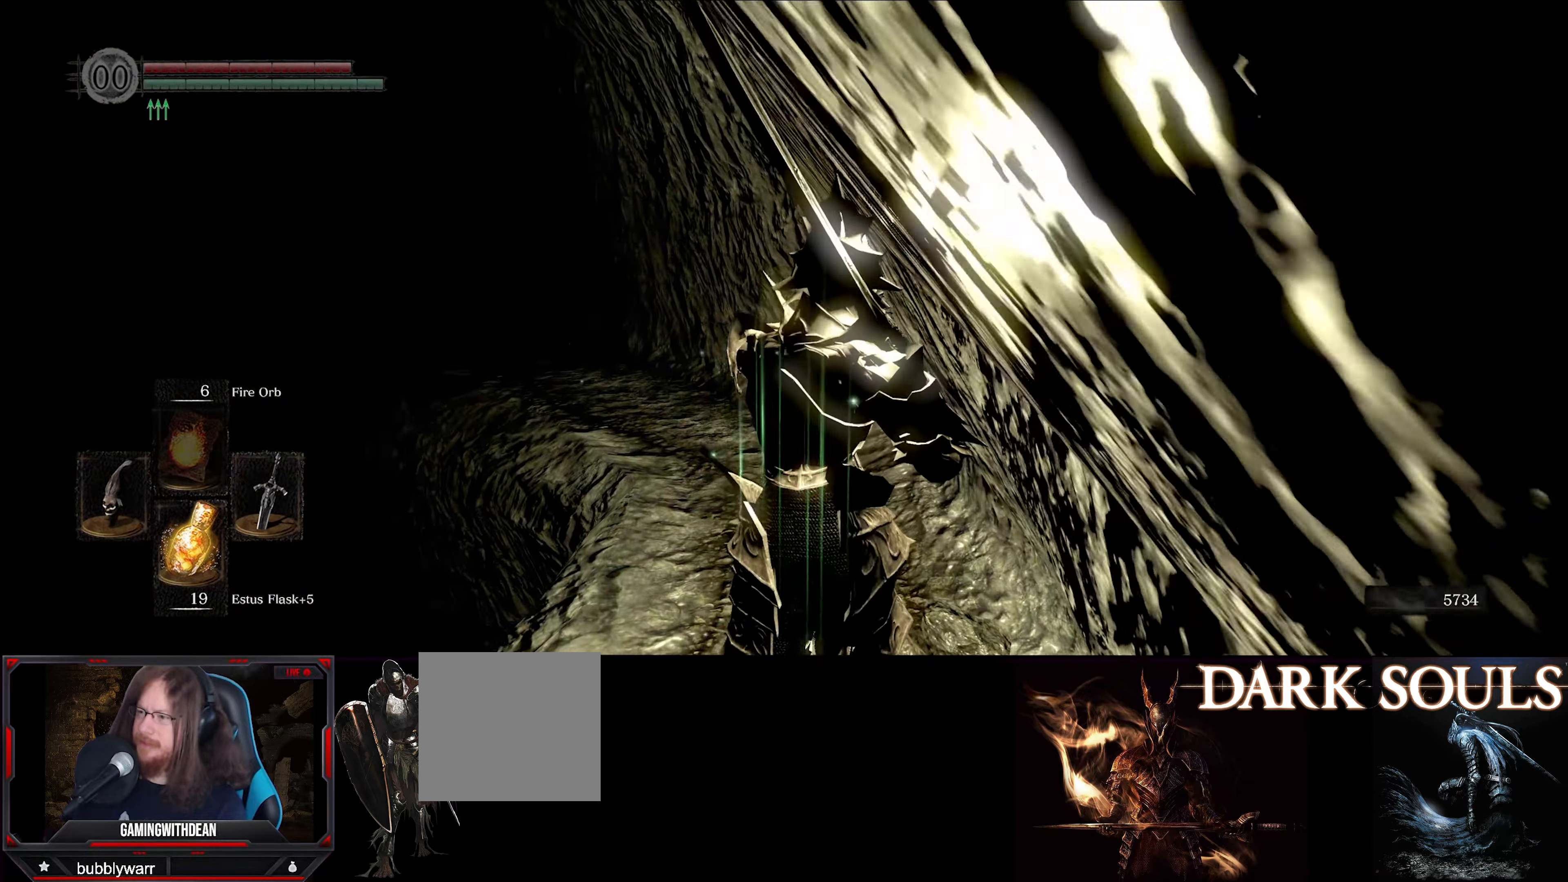
{"buttons": ["L1"], "left_stick": "up", "right_stick": "left", "events": []}
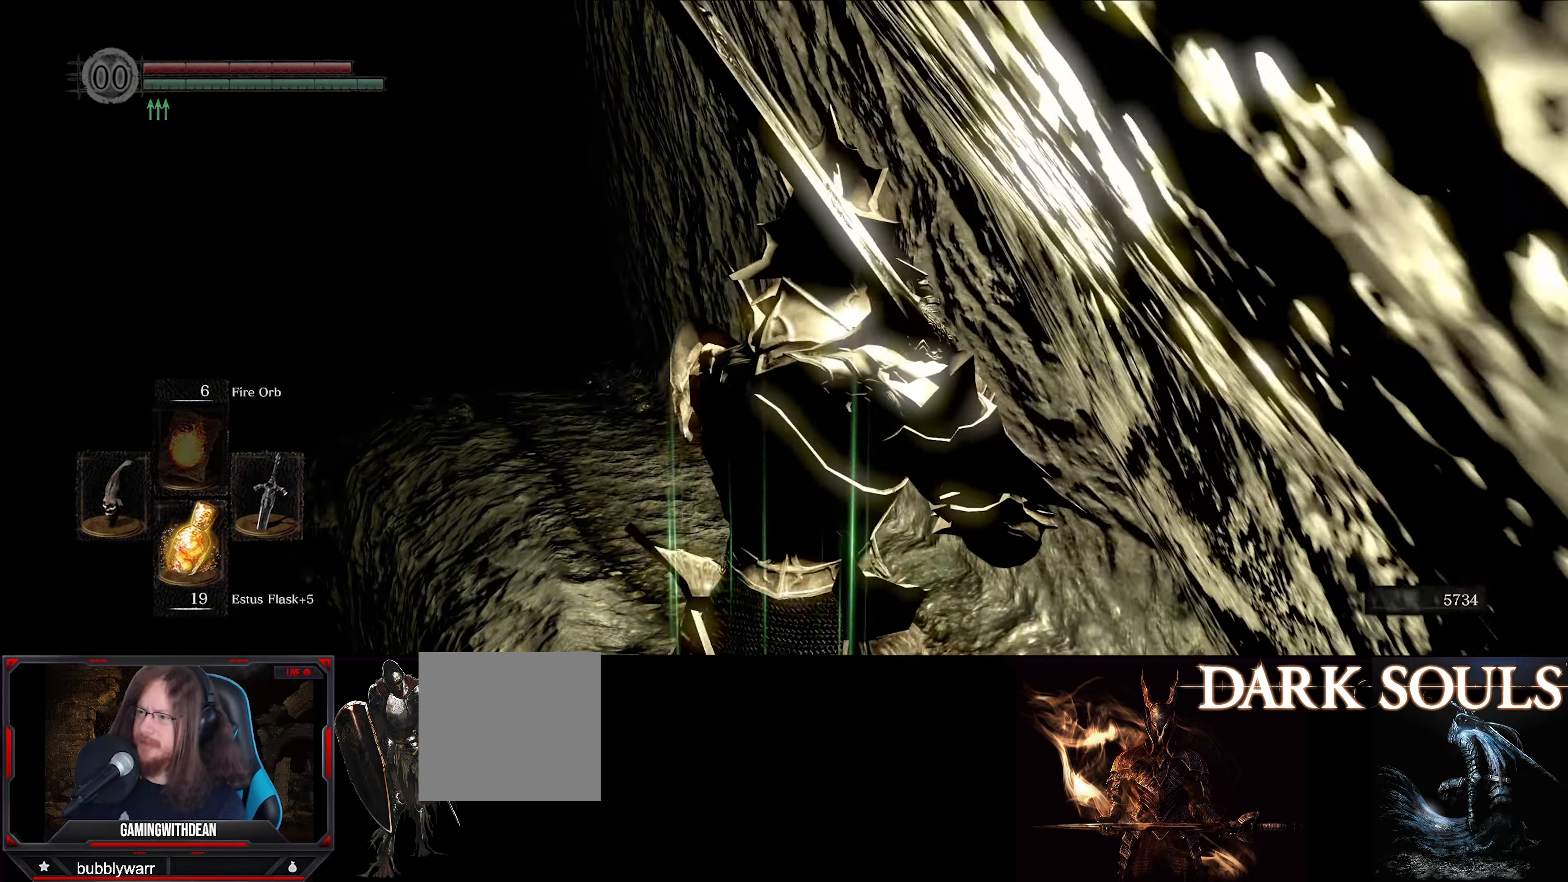
{"buttons": ["L1"], "left_stick": "up", "right_stick": "center", "events": [[417, "right_stick", "center"]]}
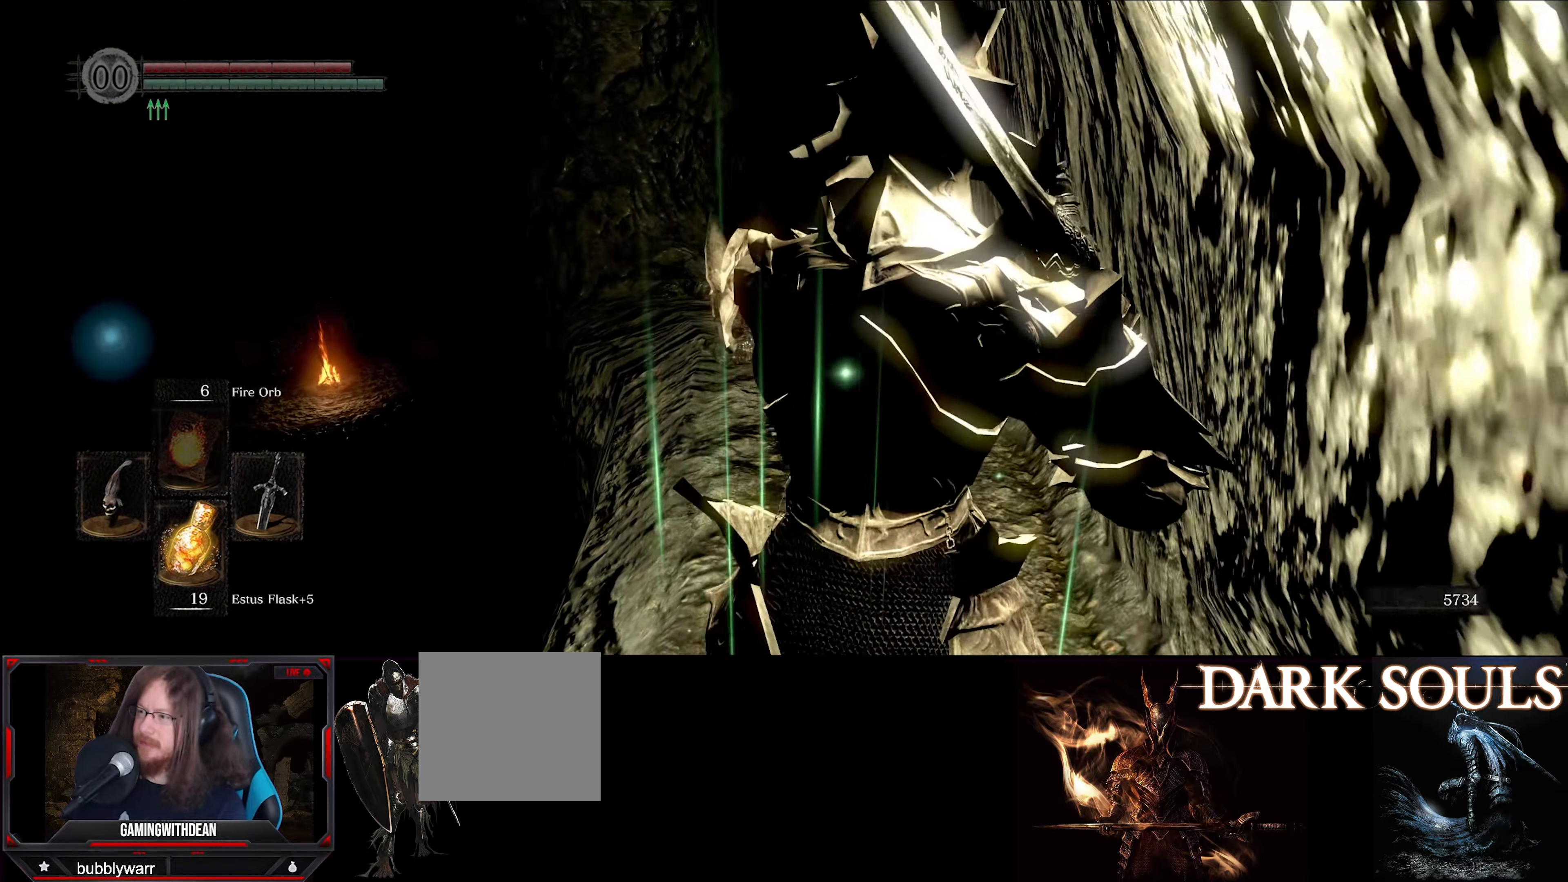
{"buttons": ["L1"], "left_stick": "up", "right_stick": "down-left", "events": [[350, "right_stick", "down-left"]]}
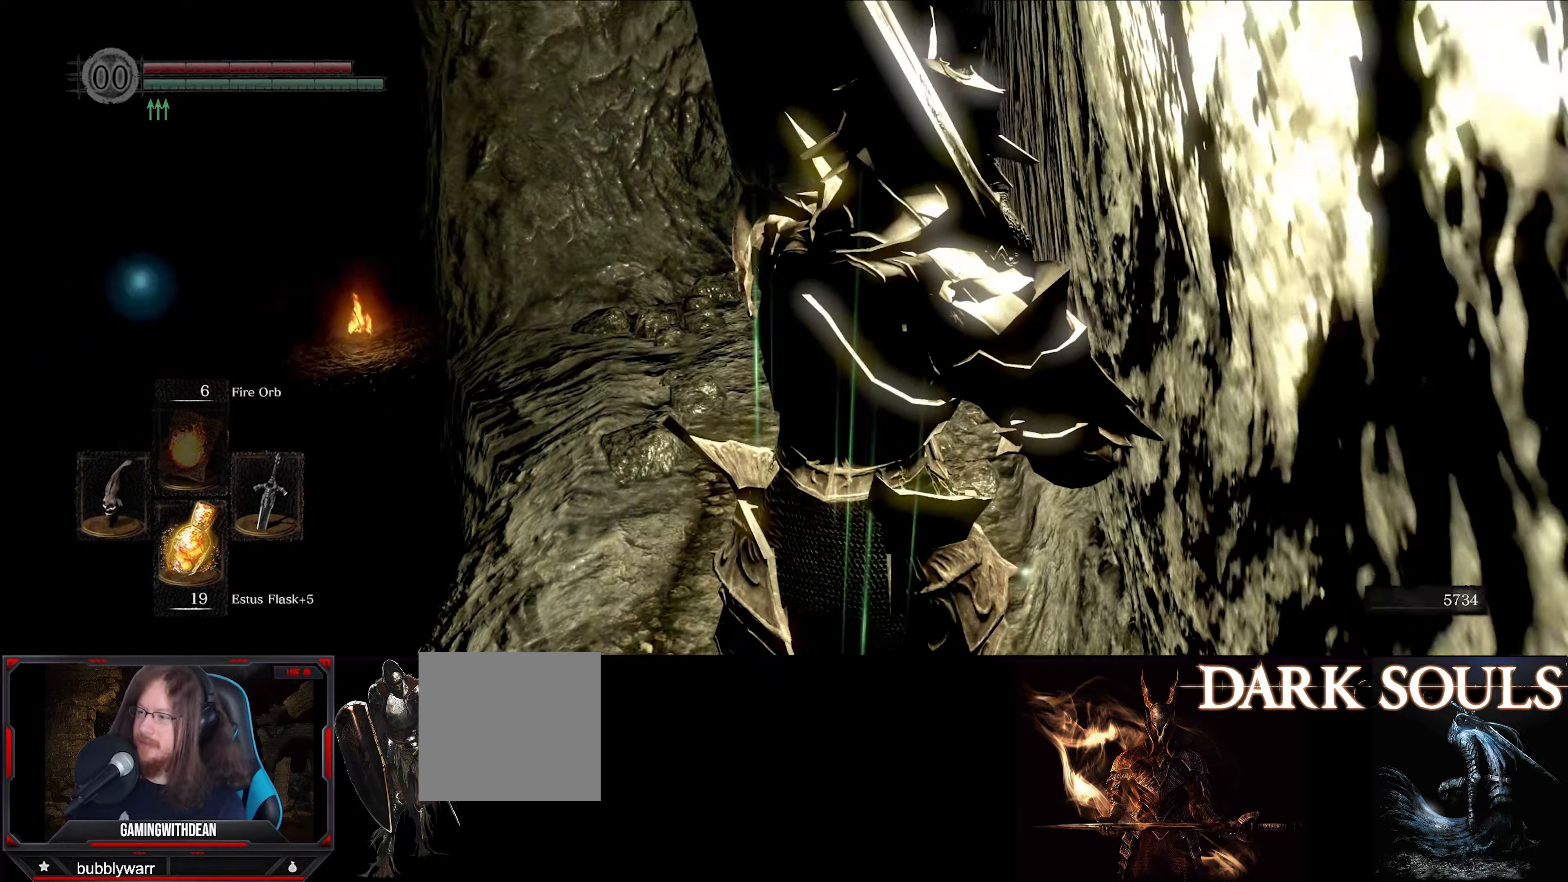
{"buttons": ["L1"], "left_stick": "up", "right_stick": "center", "events": [[67, "right_stick", "center"]]}
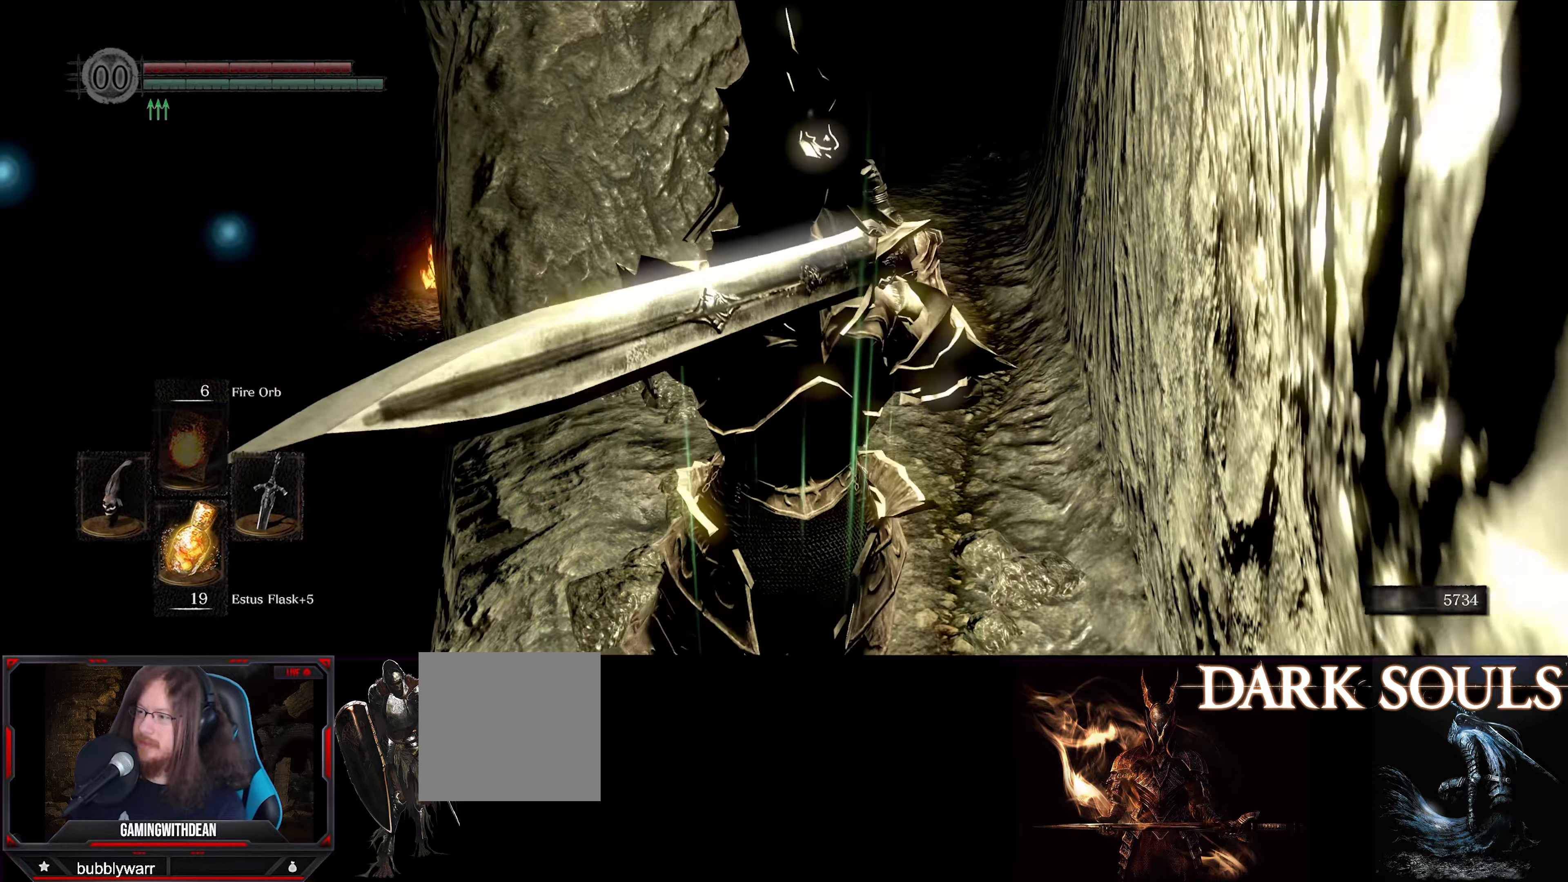
{"buttons": ["L1"], "left_stick": "up", "right_stick": "center", "events": []}
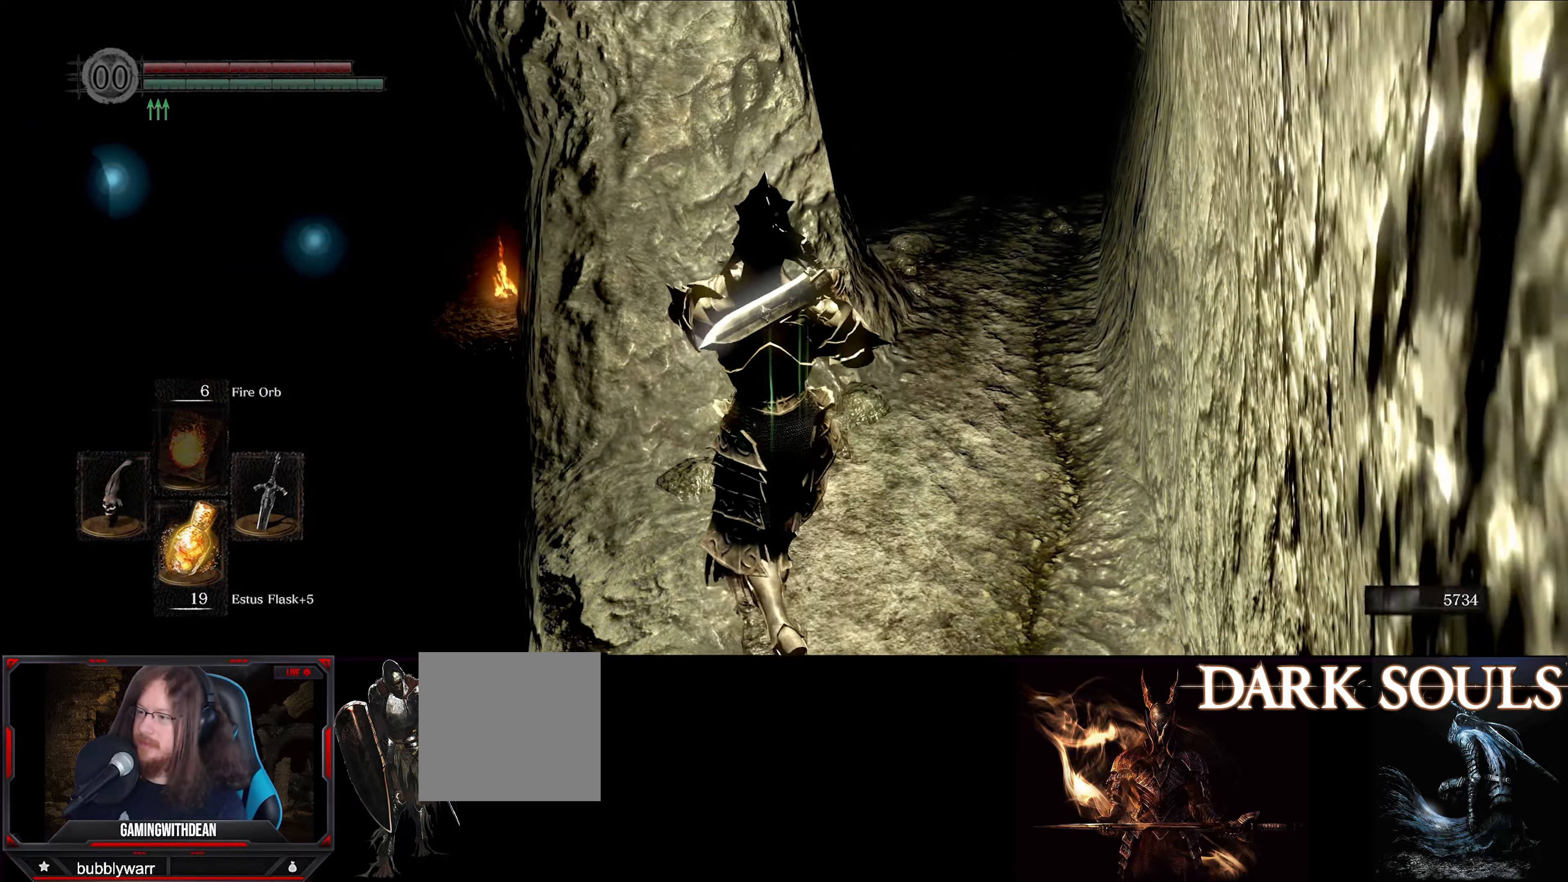
{"buttons": ["L1"], "left_stick": "center", "right_stick": "center", "events": [[50, "right_stick", "down-right"], [150, "right_stick", "right"], [200, "left_stick", "center"], [450, "right_stick", "center"]]}
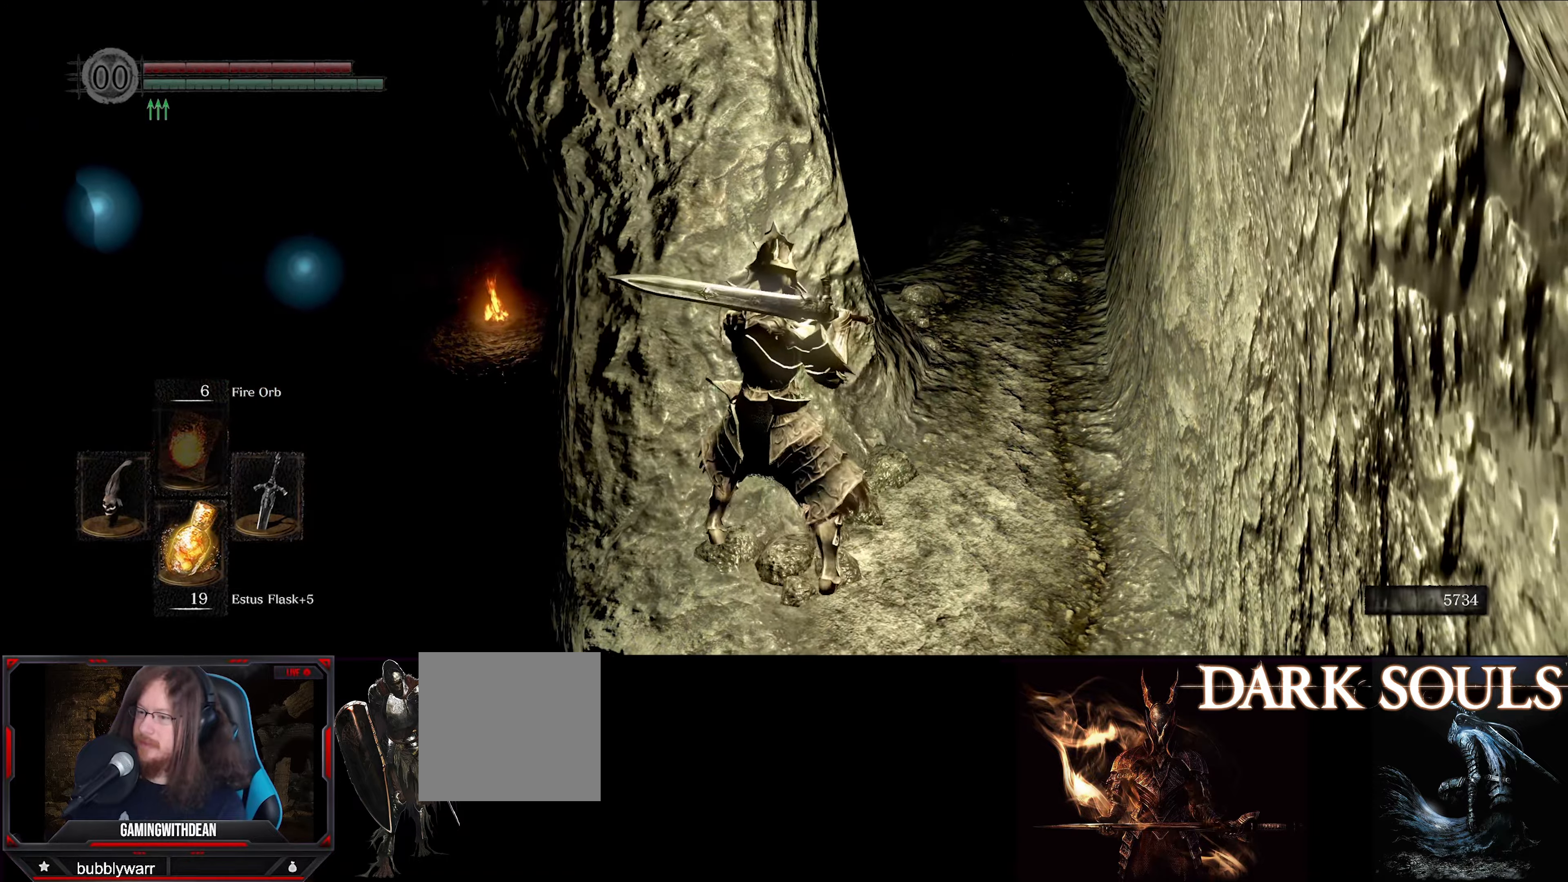
{"buttons": ["L1"], "left_stick": "up", "right_stick": "center", "events": [[50, "left_stick", "up-right"], [100, "right_stick", "up-right"], [217, "right_stick", "center"], [367, "left_stick", "up"]]}
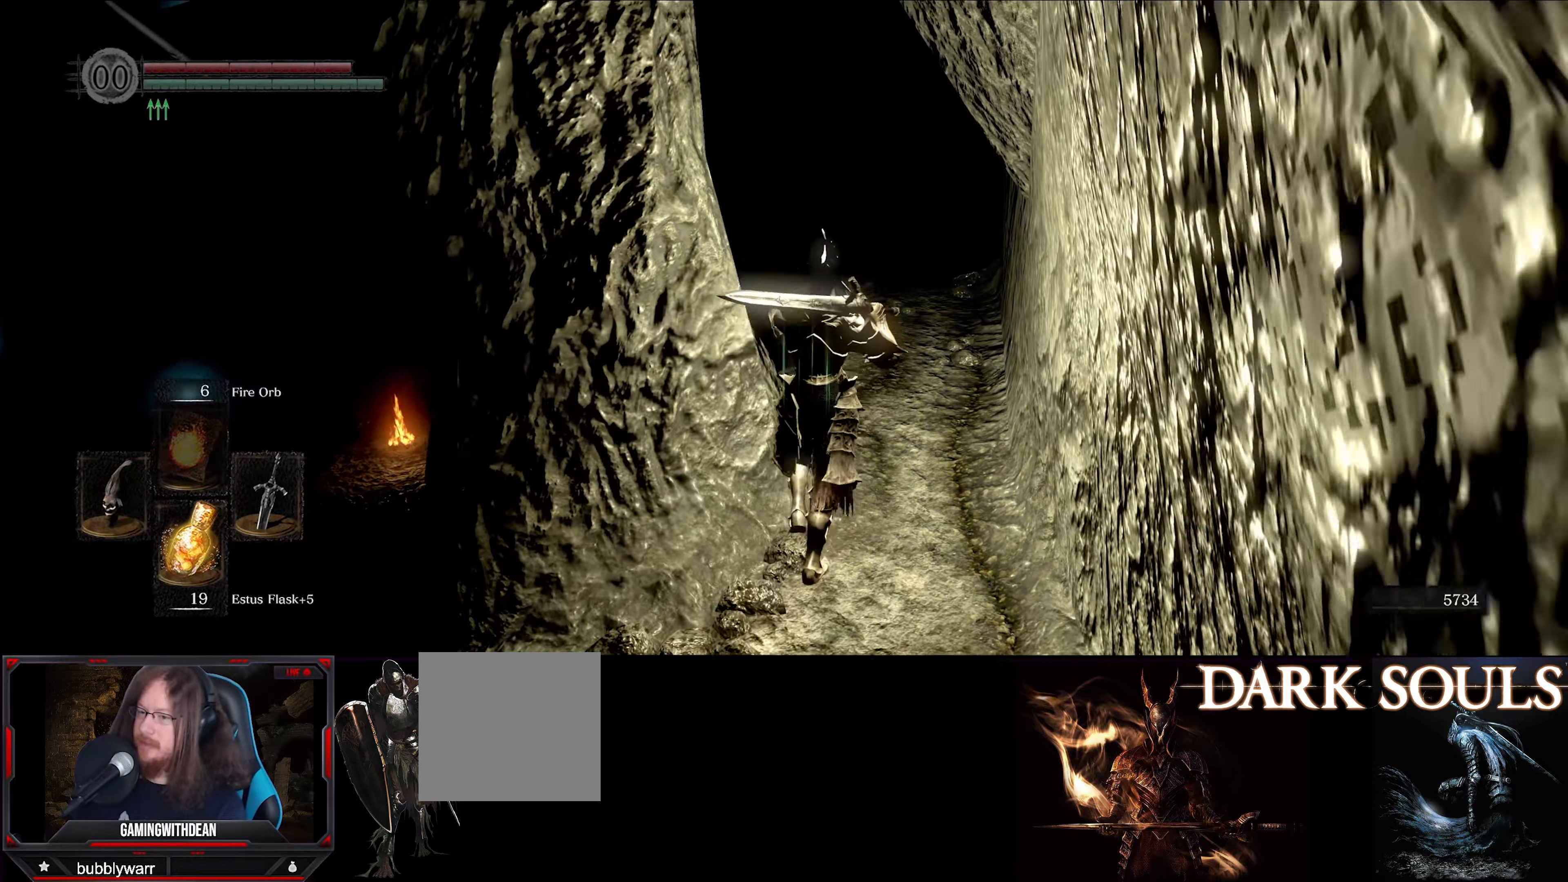
{"buttons": ["L1"], "left_stick": "up", "right_stick": "up-left", "events": [[467, "right_stick", "up-left"]]}
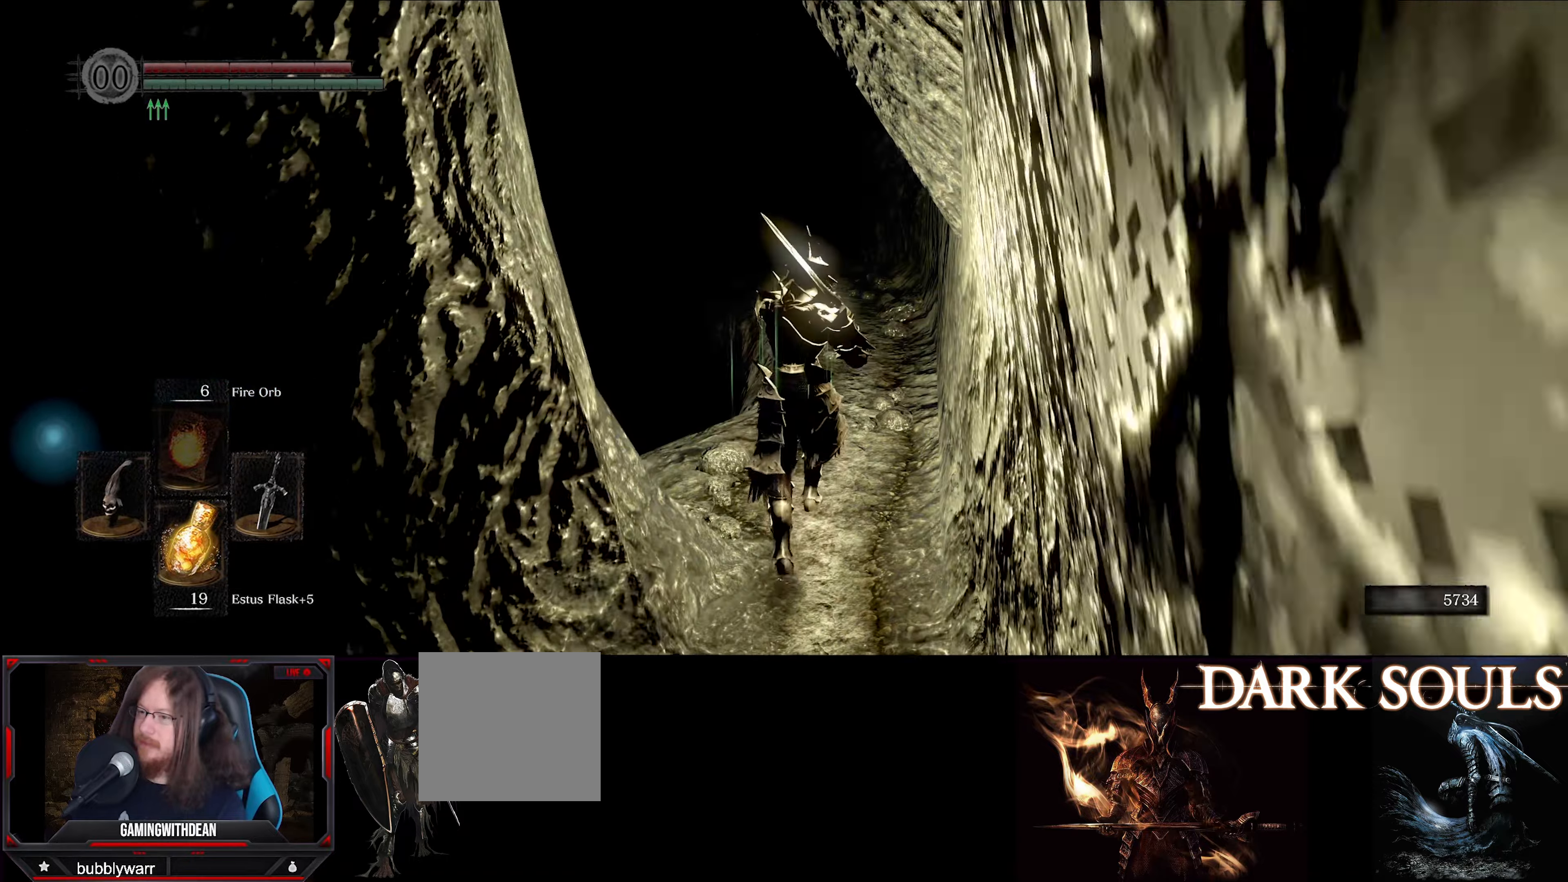
{"buttons": ["L1"], "left_stick": "up", "right_stick": "down-left", "events": [[150, "right_stick", "center"], [317, "right_stick", "left"], [367, "right_stick", "down-left"]]}
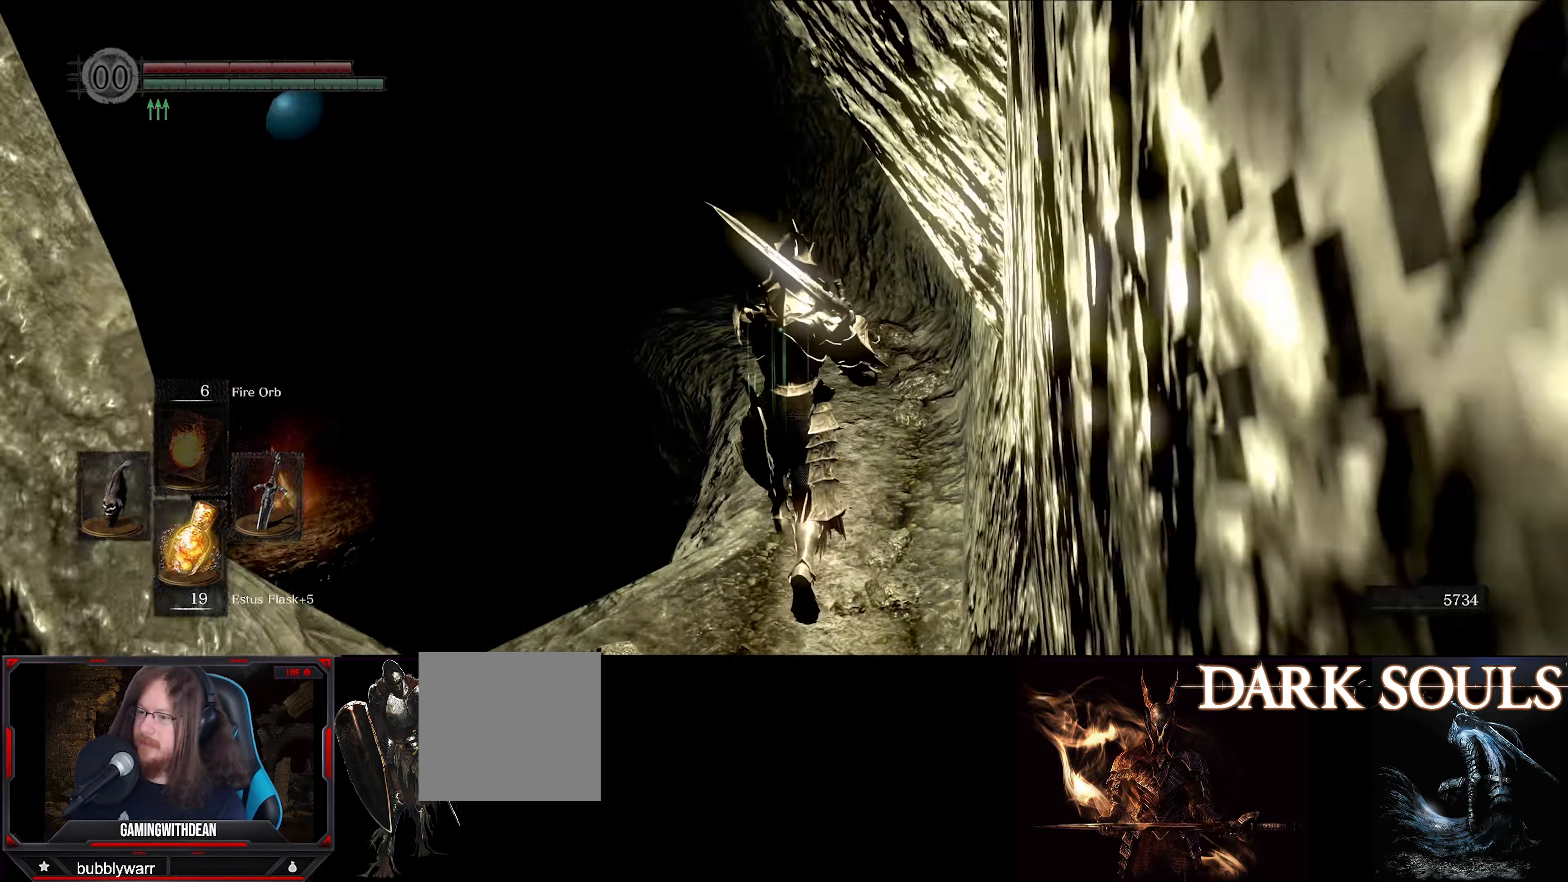
{"buttons": ["L1"], "left_stick": "up", "right_stick": "center", "events": [[84, "right_stick", "center"], [234, "right_stick", "down-left"], [434, "right_stick", "center"]]}
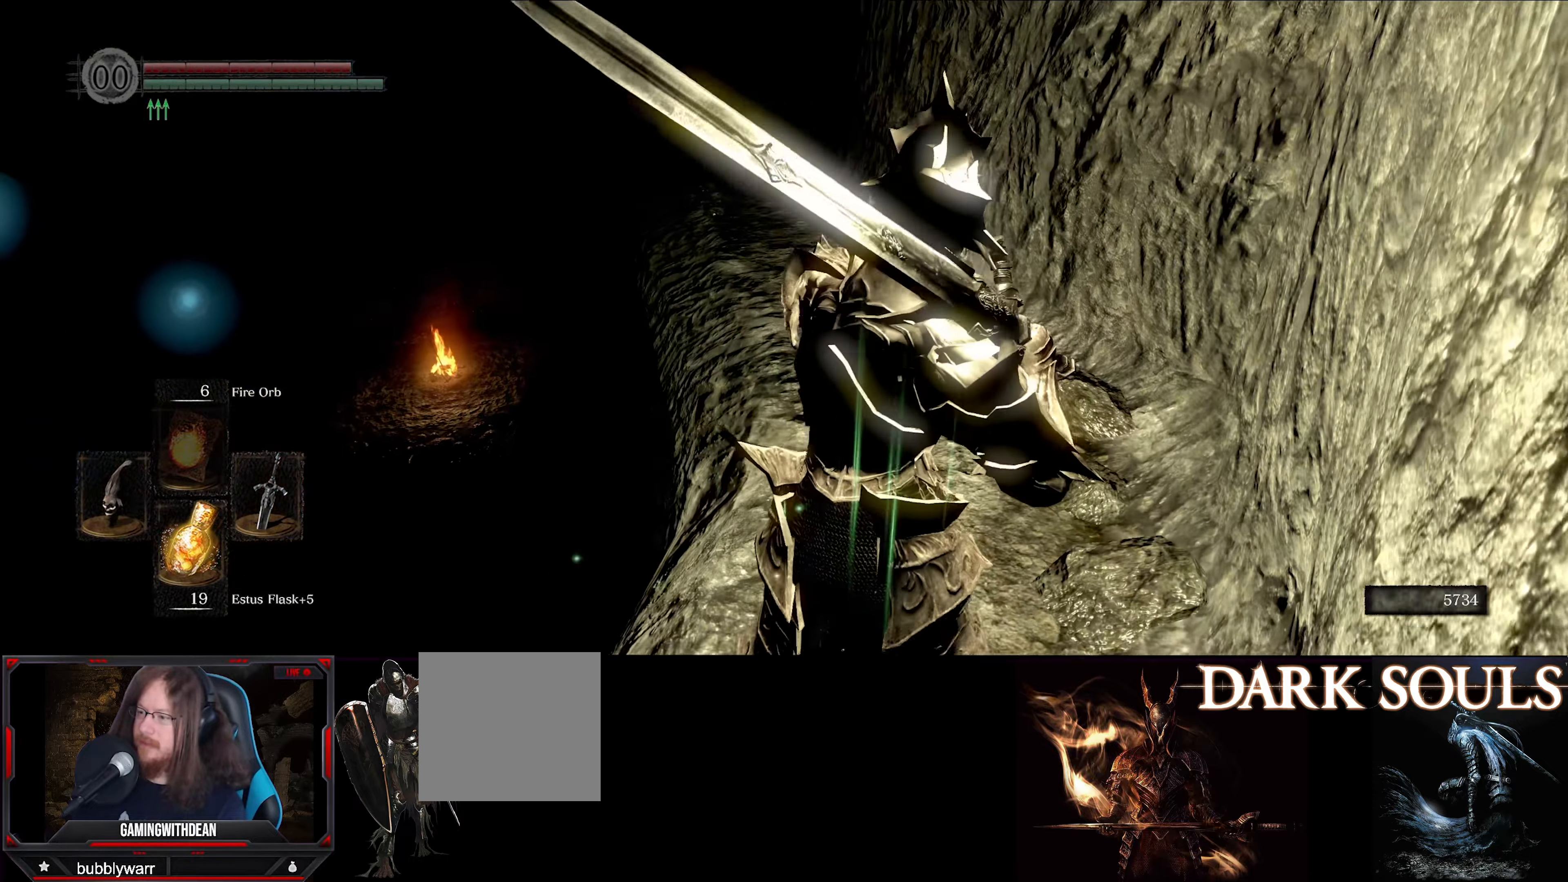
{"buttons": ["L1"], "left_stick": "up", "right_stick": "down-left", "events": [[434, "right_stick", "down-left"]]}